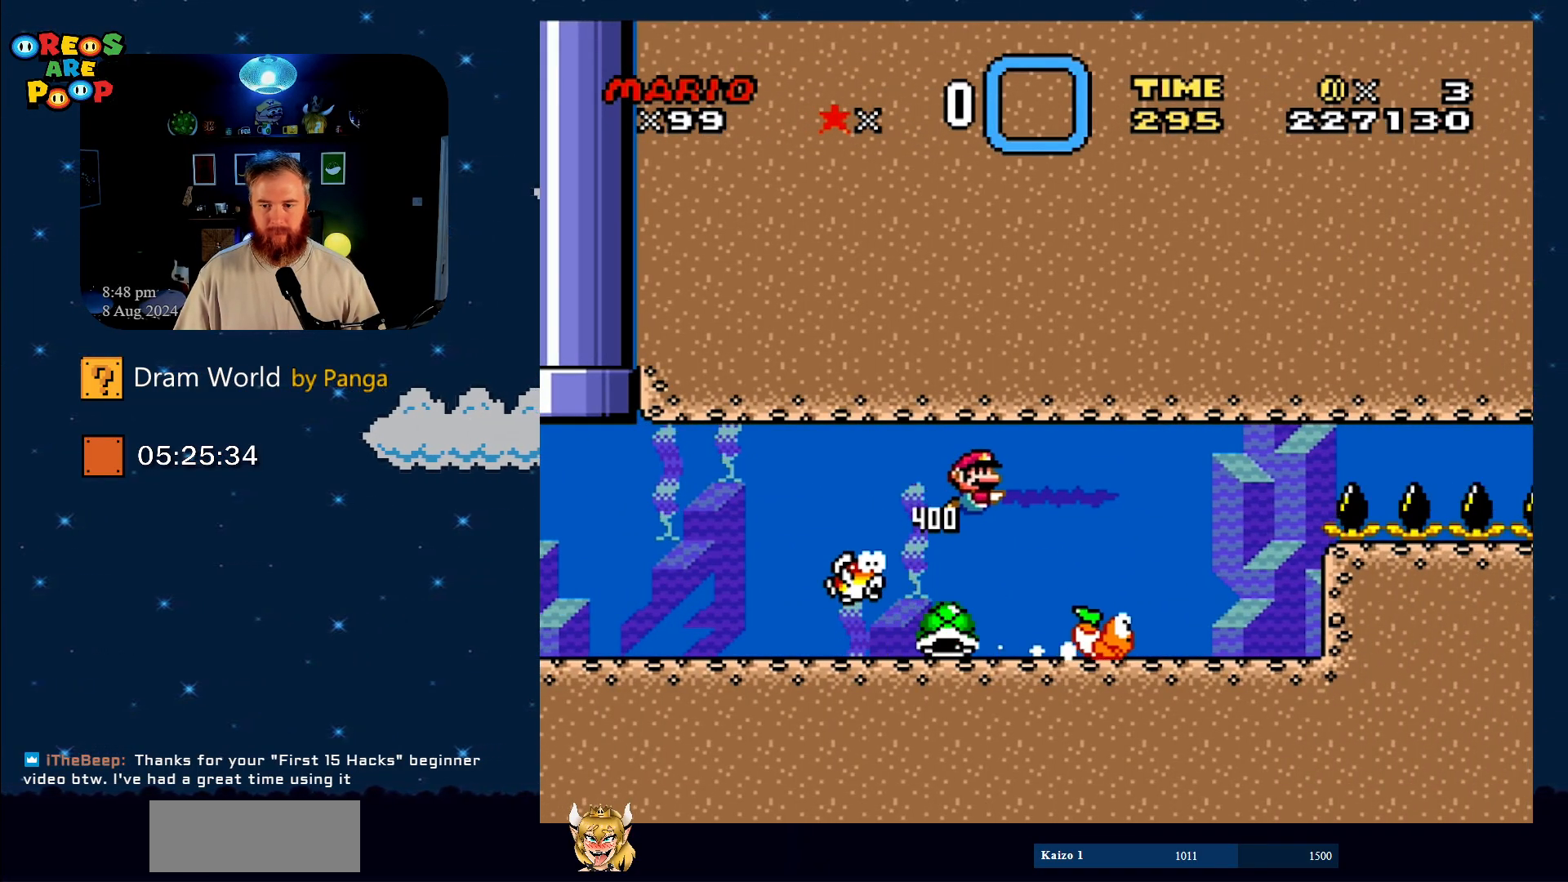
Gameplay with a controller (Nintendo layout); each line is a JSON object with the inputs held at the frame after it. "events" lists button and stick changes between this image and that frame as [ms after this image, input, new state], when the widget could be followed in between. Not read: L1 L3 R1 R3.
{"buttons": ["Y"], "events": [[367, "Y", "down"]]}
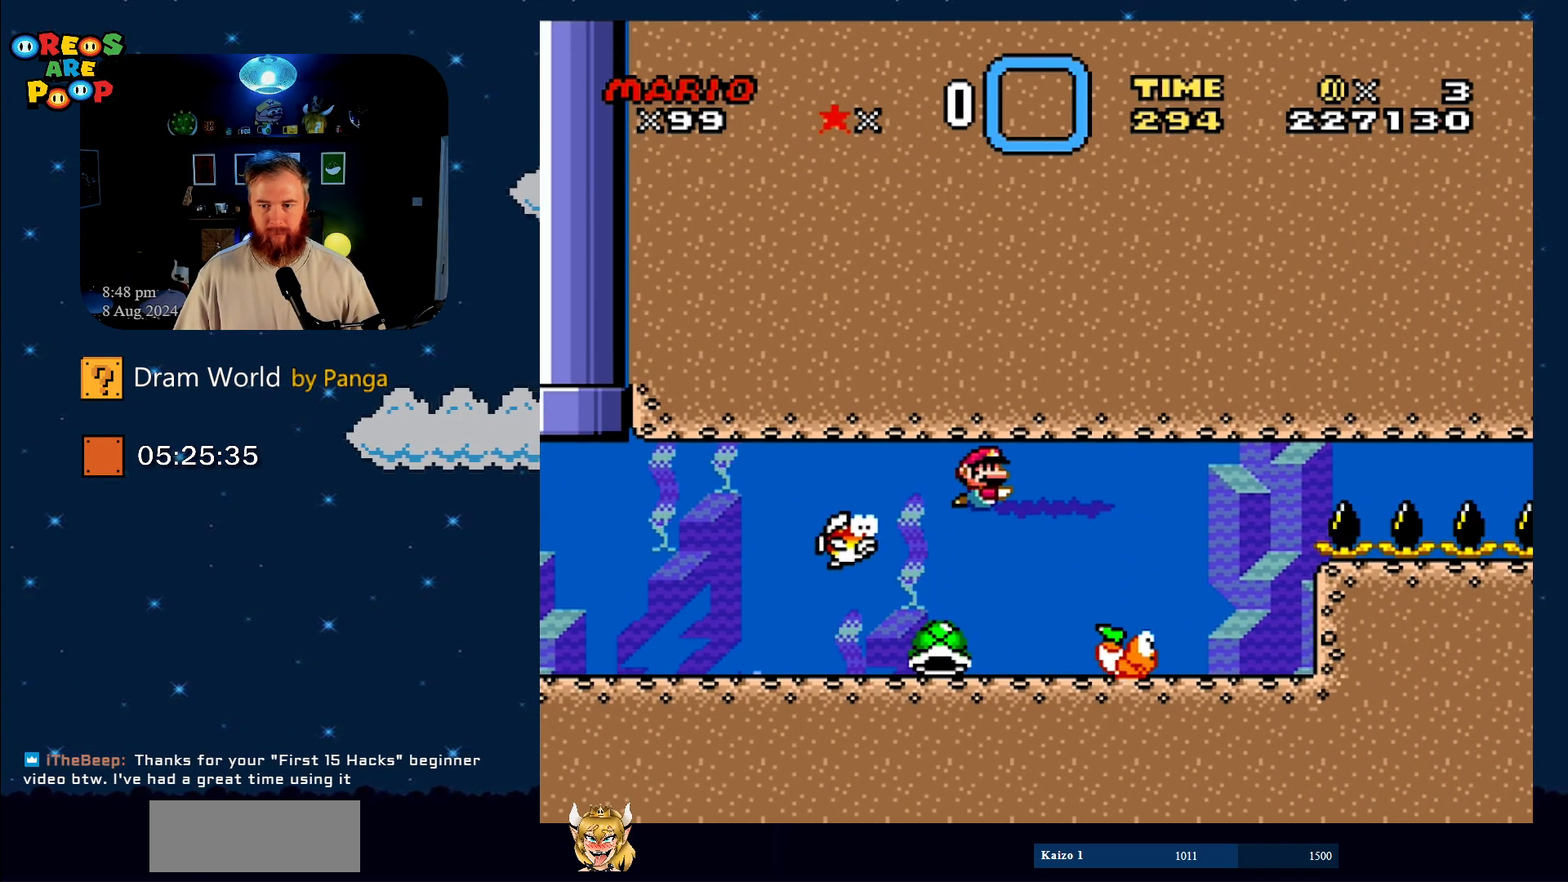
{"buttons": ["Y"], "events": [[300, "DPAD_LEFT", "down"], [400, "DPAD_LEFT", "up"]]}
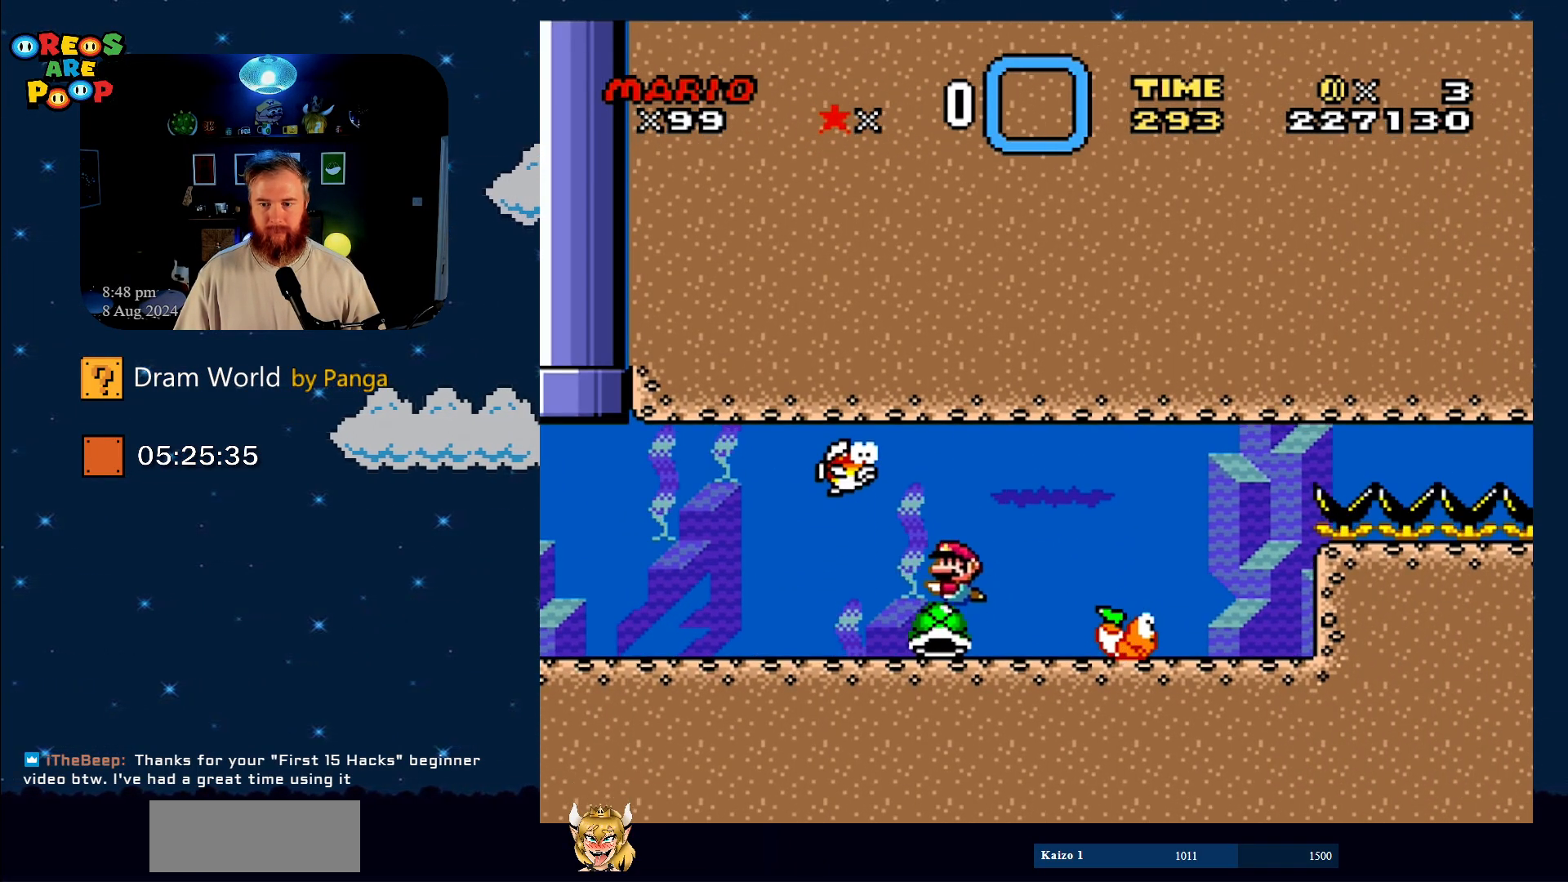
{"buttons": ["Y"], "events": [[167, "DPAD_RIGHT", "down"], [301, "DPAD_RIGHT", "up"]]}
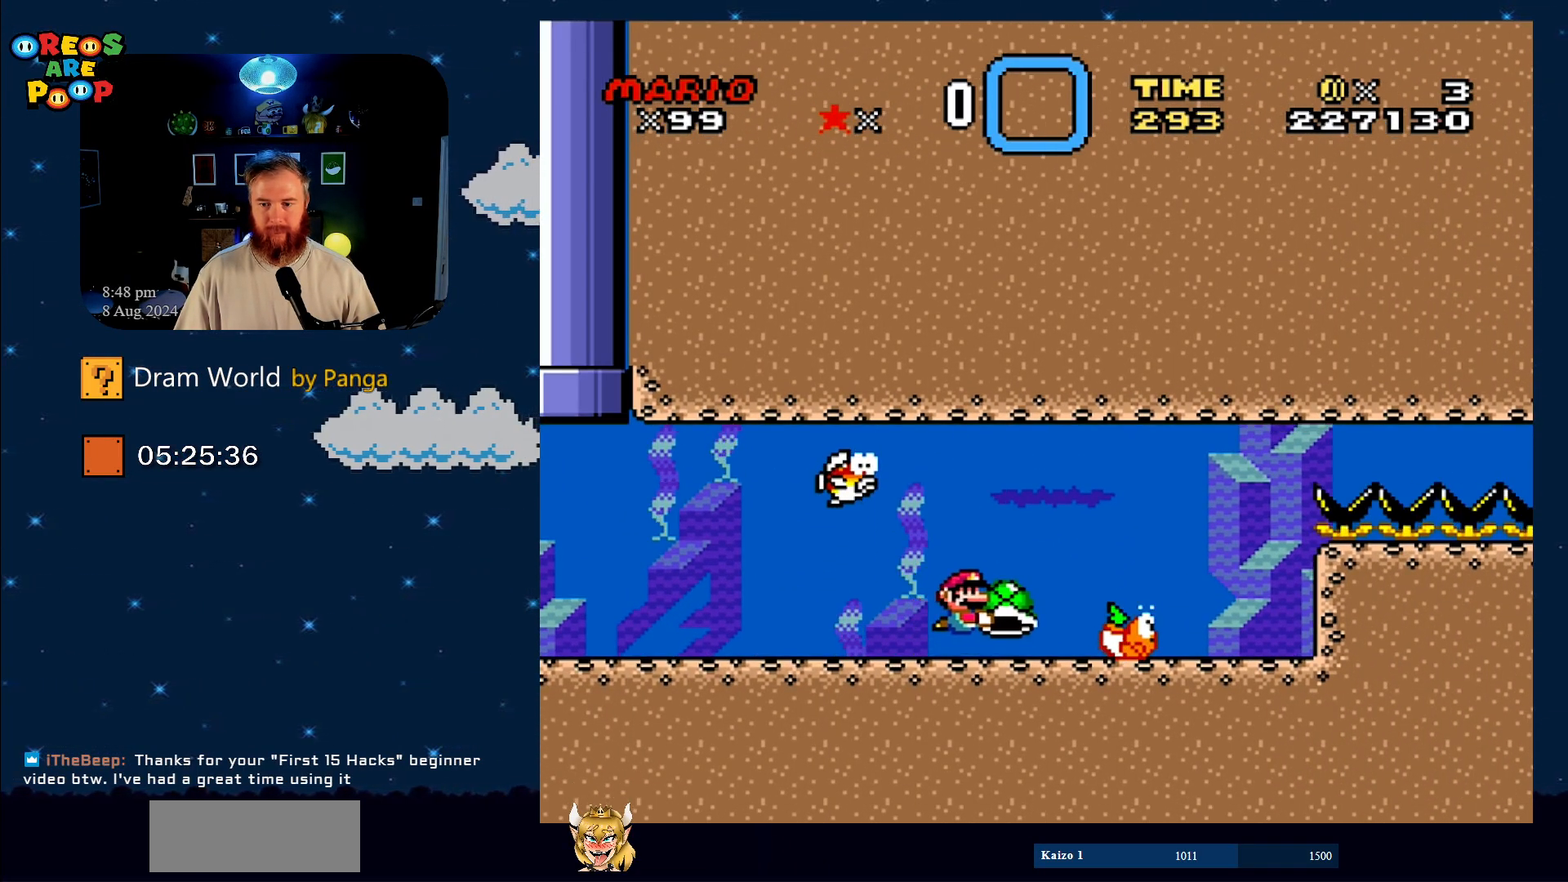
{"buttons": ["Y"], "events": [[83, "DPAD_LEFT", "down"], [150, "DPAD_LEFT", "up"], [300, "DPAD_RIGHT", "down"], [434, "DPAD_RIGHT", "up"]]}
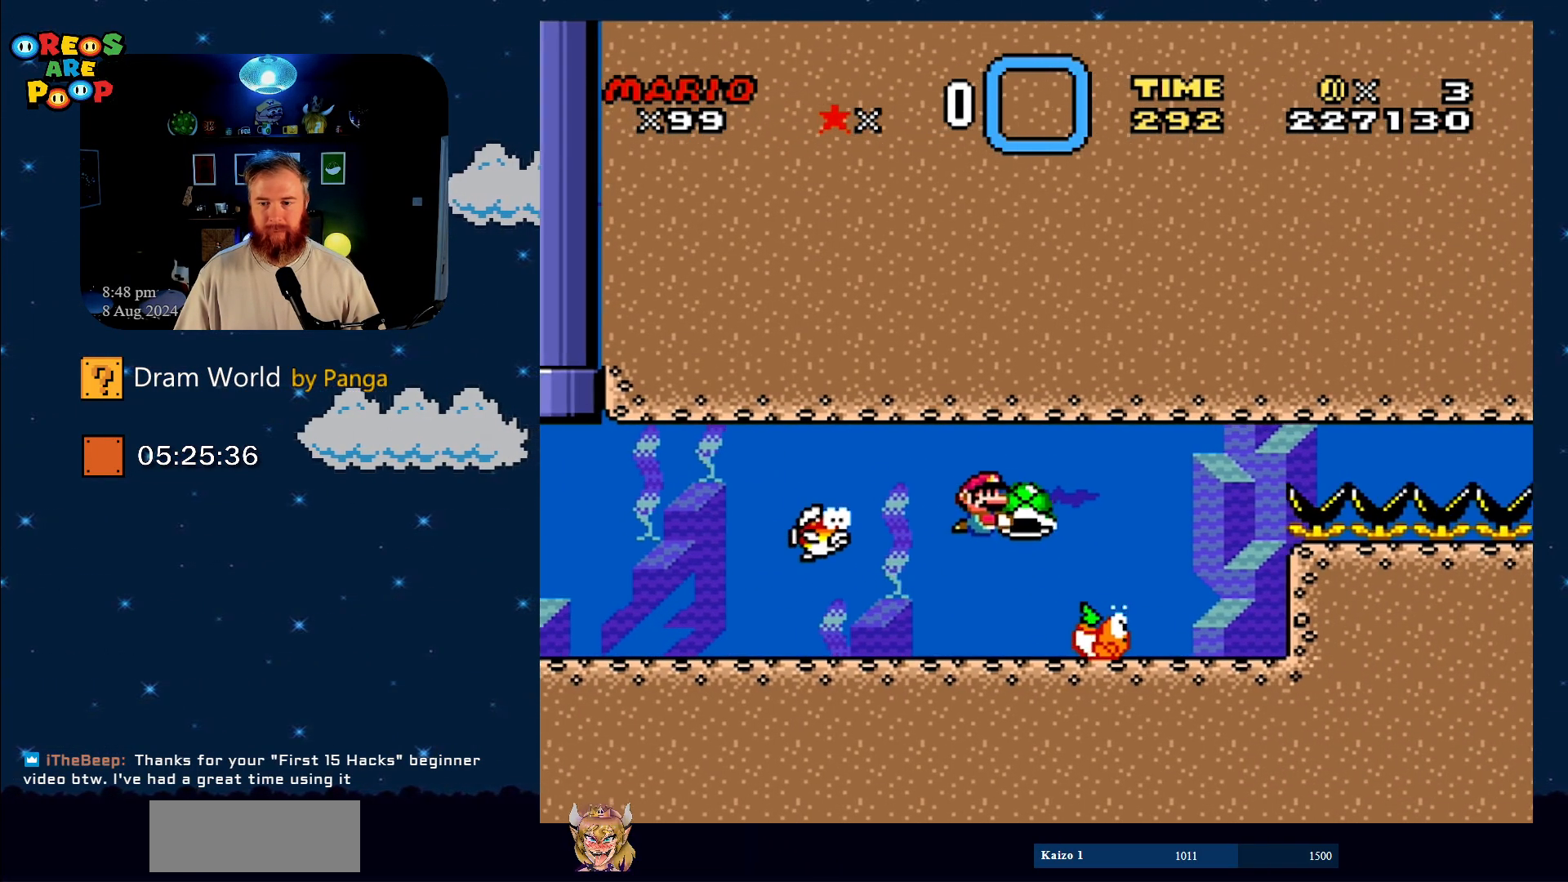
{"buttons": ["Y"], "events": []}
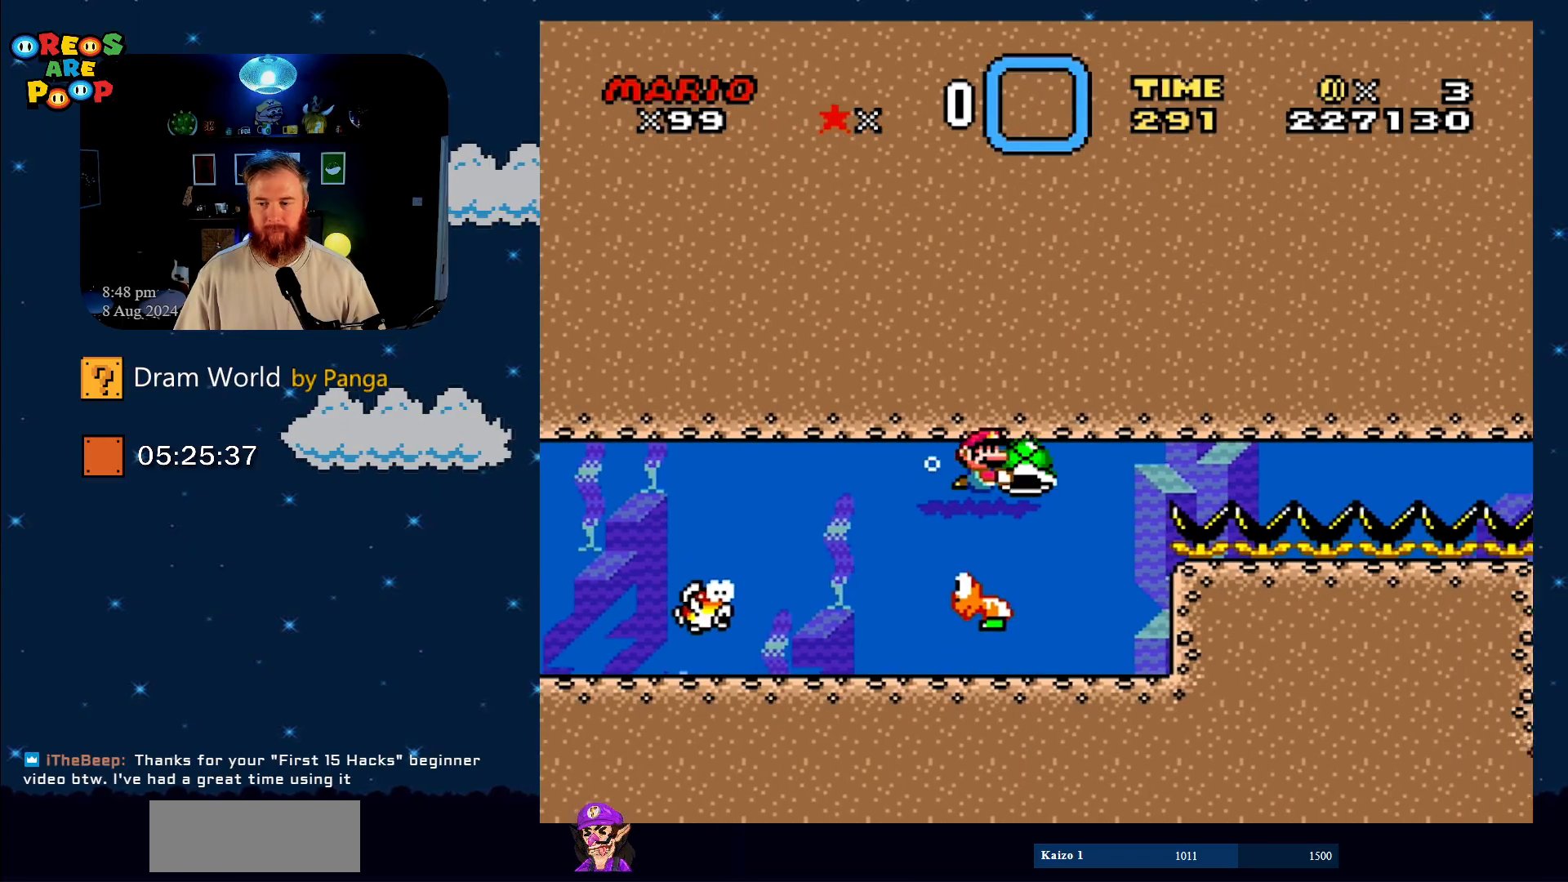
{"buttons": ["Y"], "events": []}
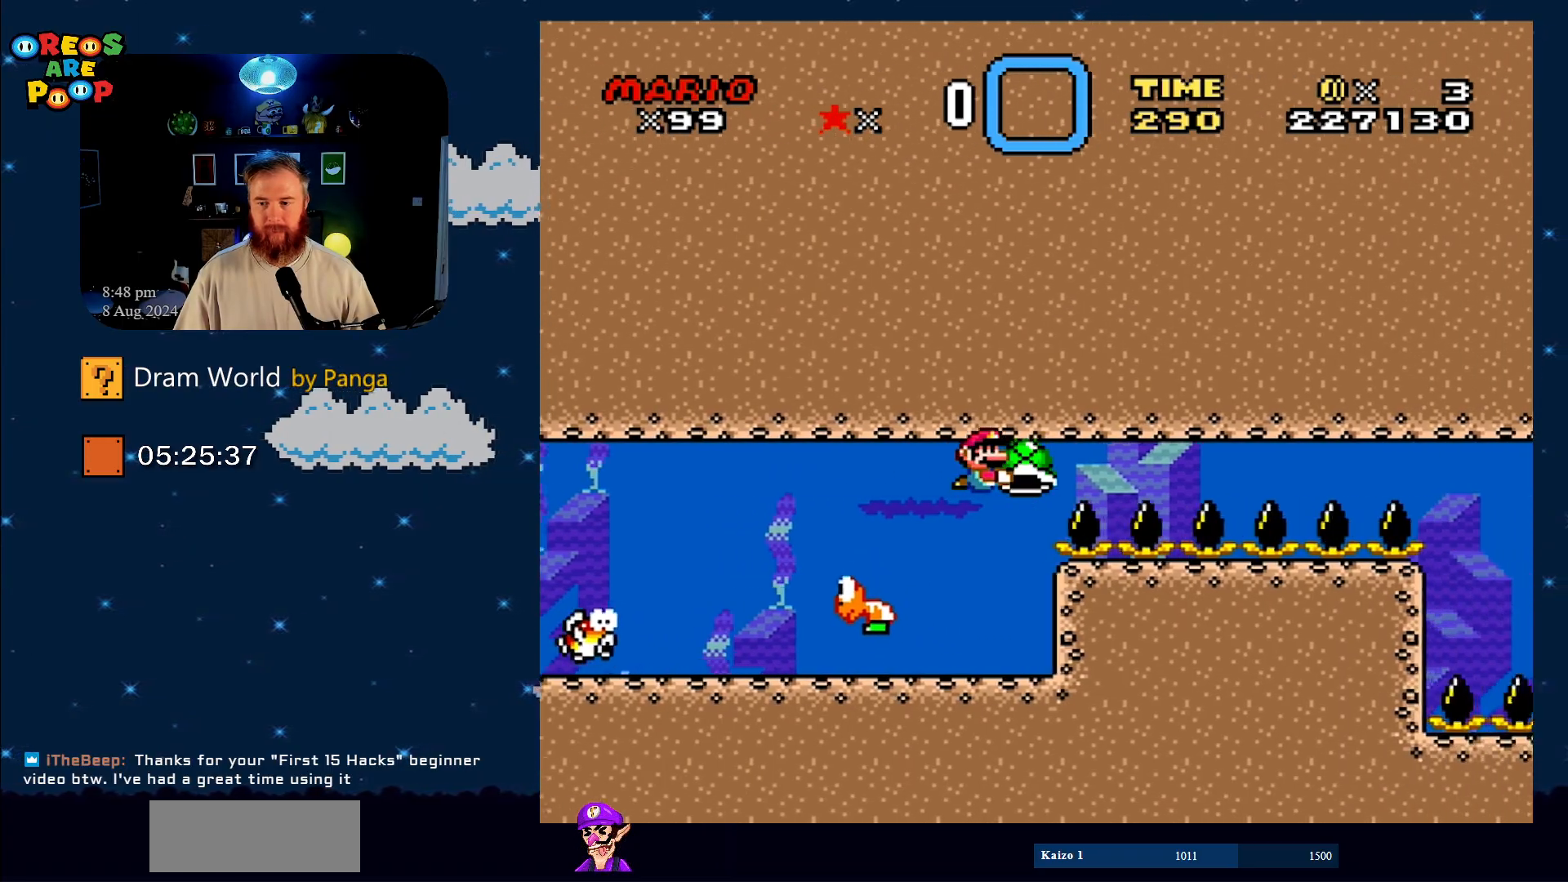
{"buttons": ["Y"], "events": [[284, "DPAD_RIGHT", "down"], [484, "DPAD_RIGHT", "up"]]}
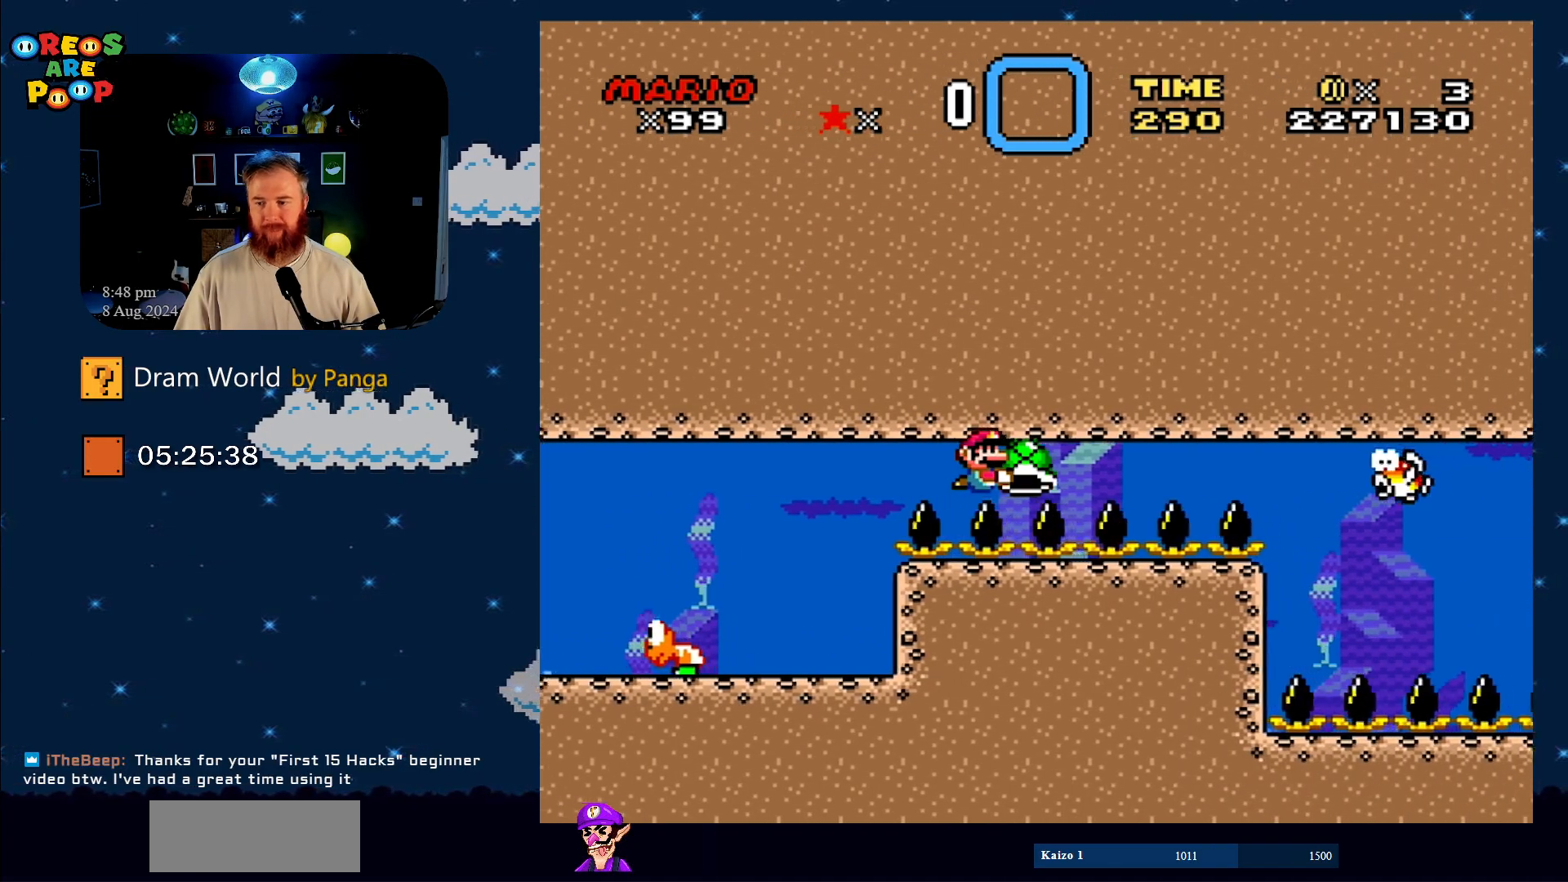
{"buttons": ["Y", "DPAD_LEFT"], "events": [[117, "DPAD_LEFT", "down"]]}
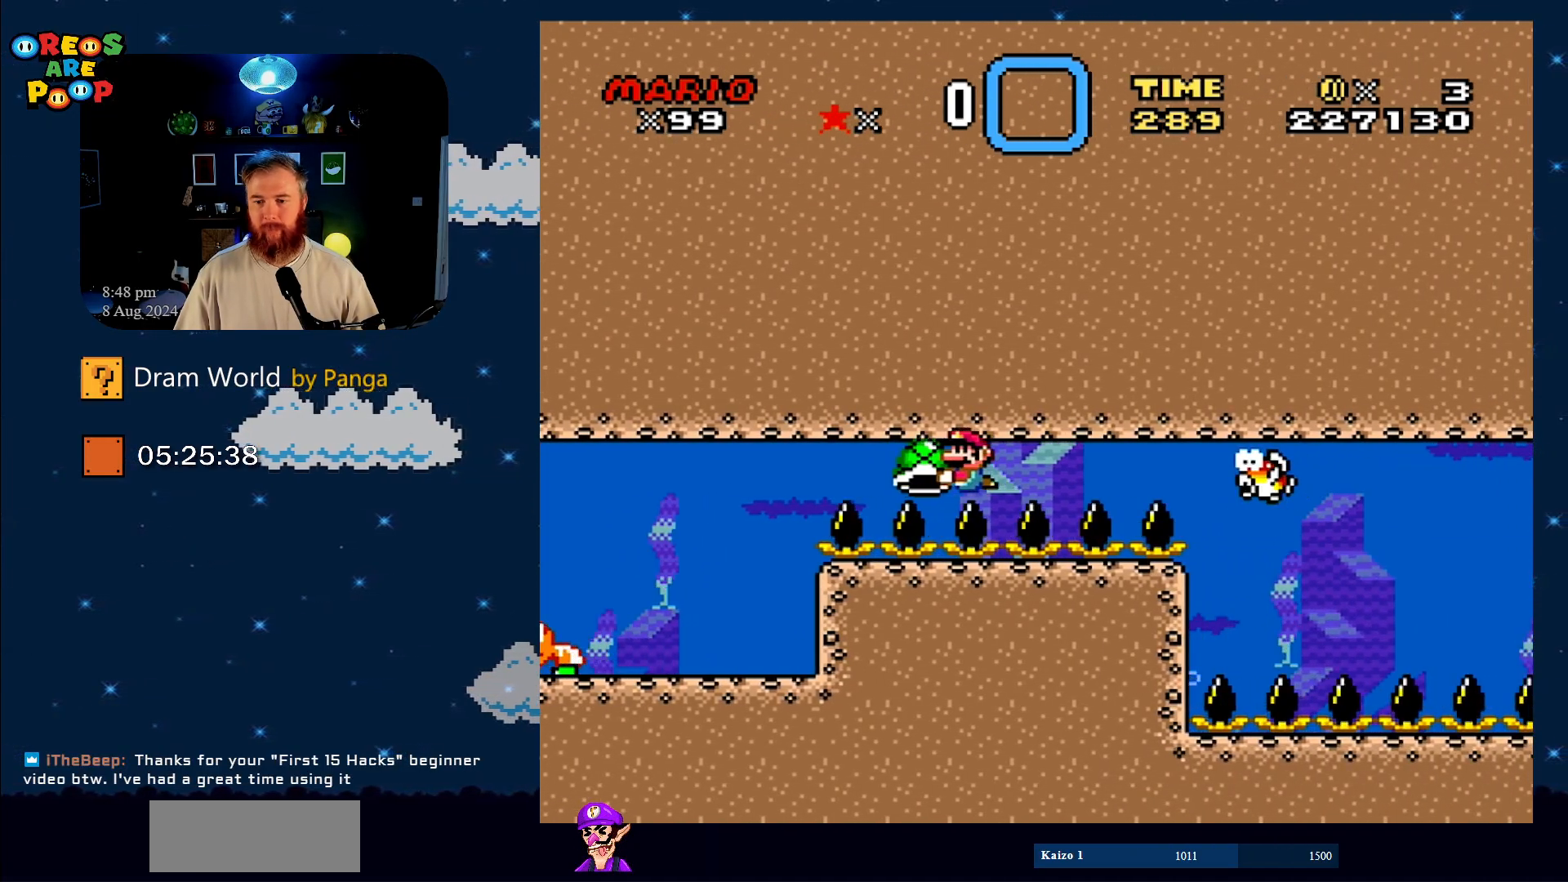
{"buttons": ["Y"], "events": [[84, "DPAD_LEFT", "up"], [234, "DPAD_RIGHT", "down"], [367, "DPAD_RIGHT", "up"]]}
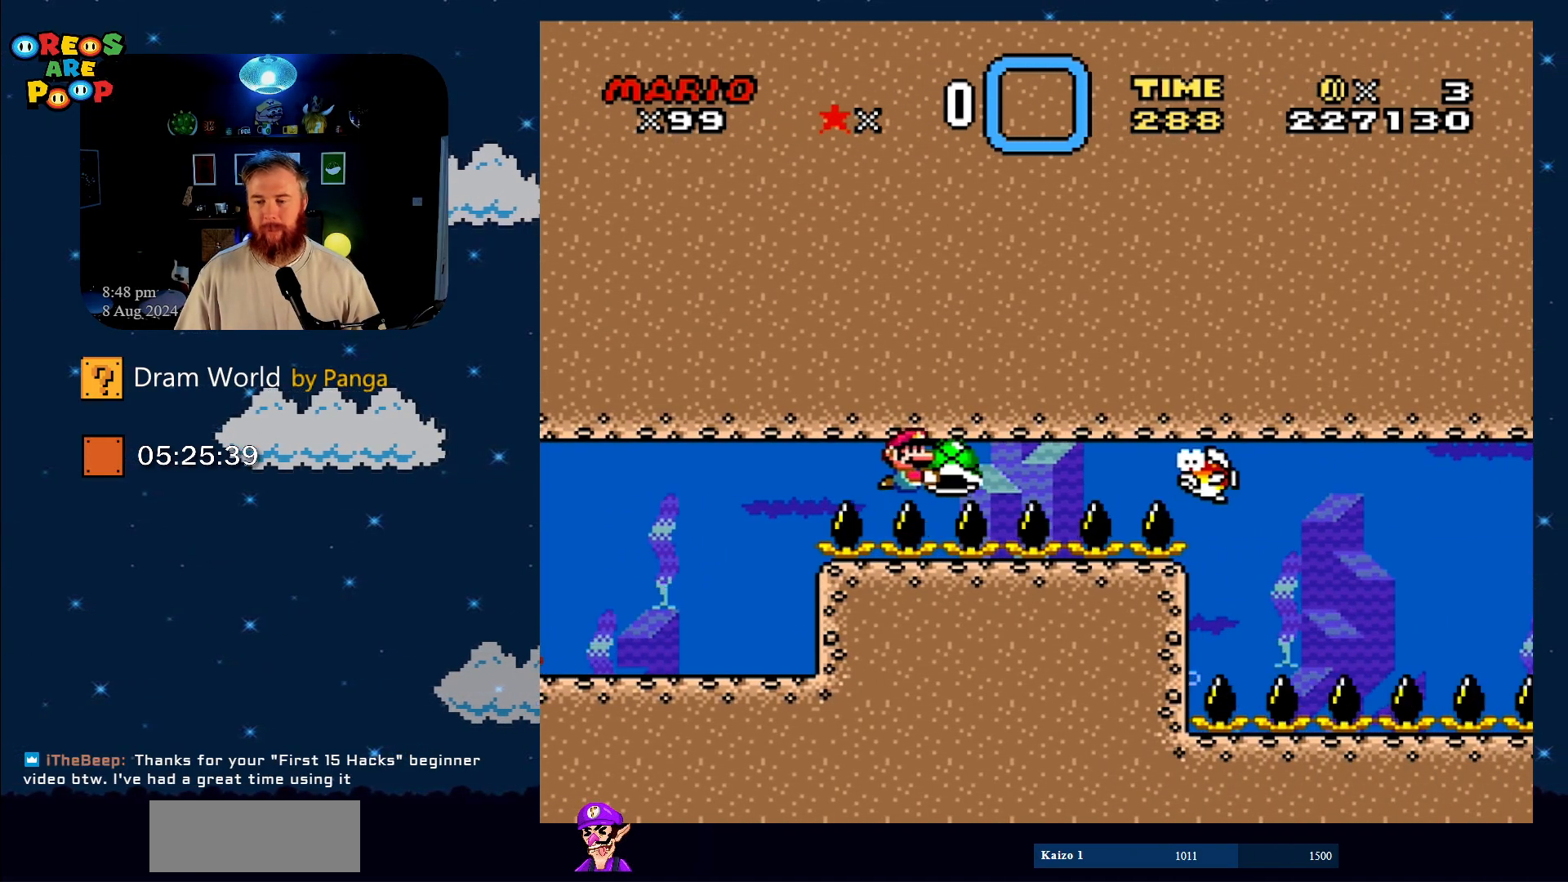
{"buttons": ["Y"], "events": [[233, "DPAD_LEFT", "down"], [367, "DPAD_LEFT", "up"]]}
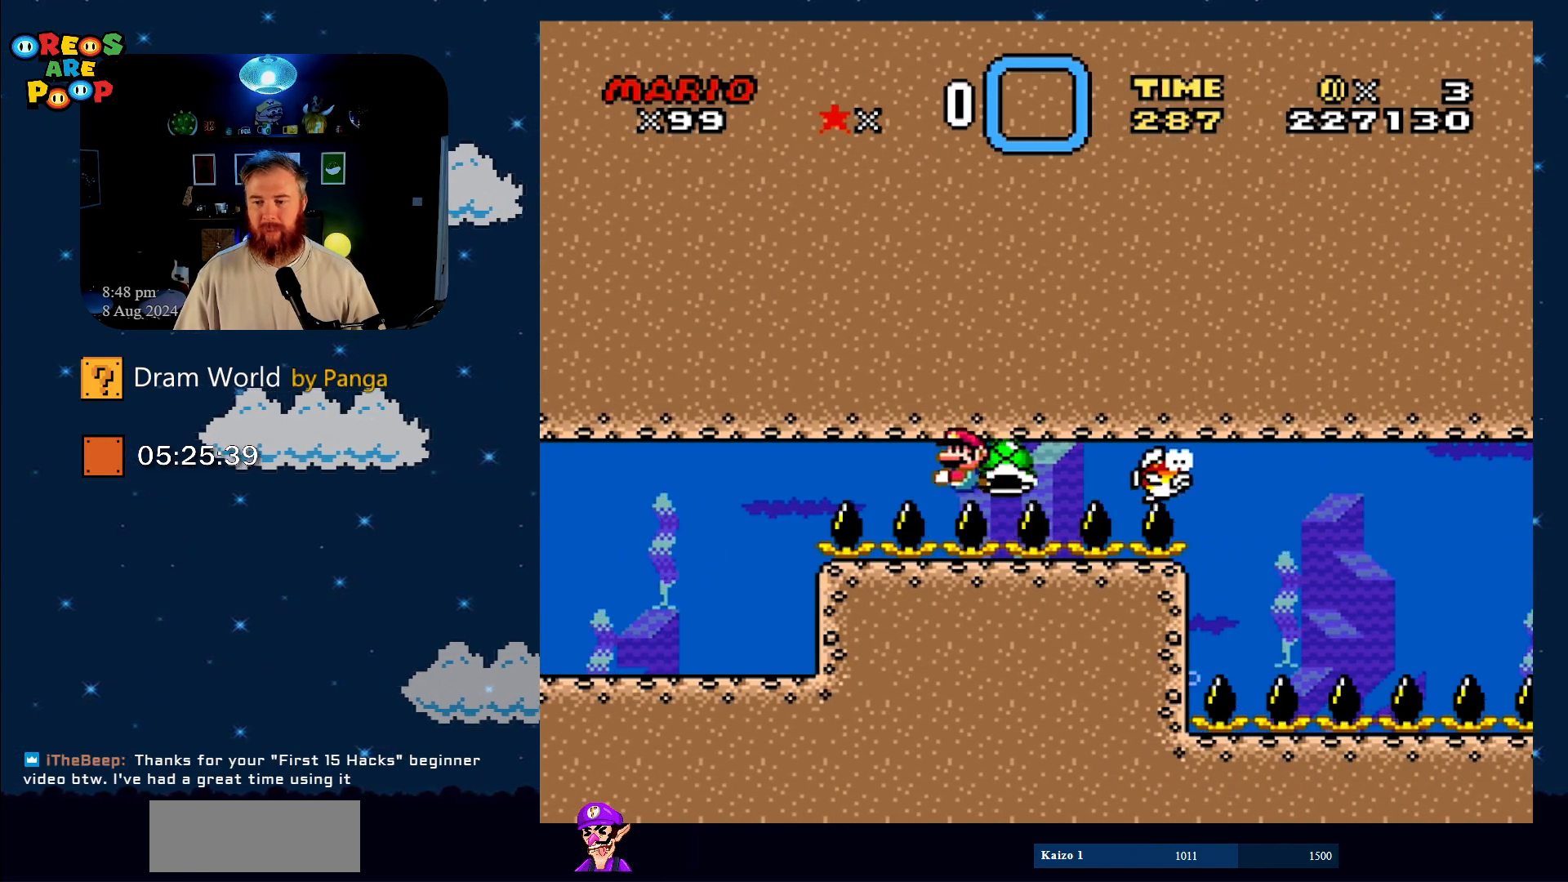
{"buttons": ["Y"], "events": [[34, "DPAD_RIGHT", "down"], [84, "DPAD_RIGHT", "up"]]}
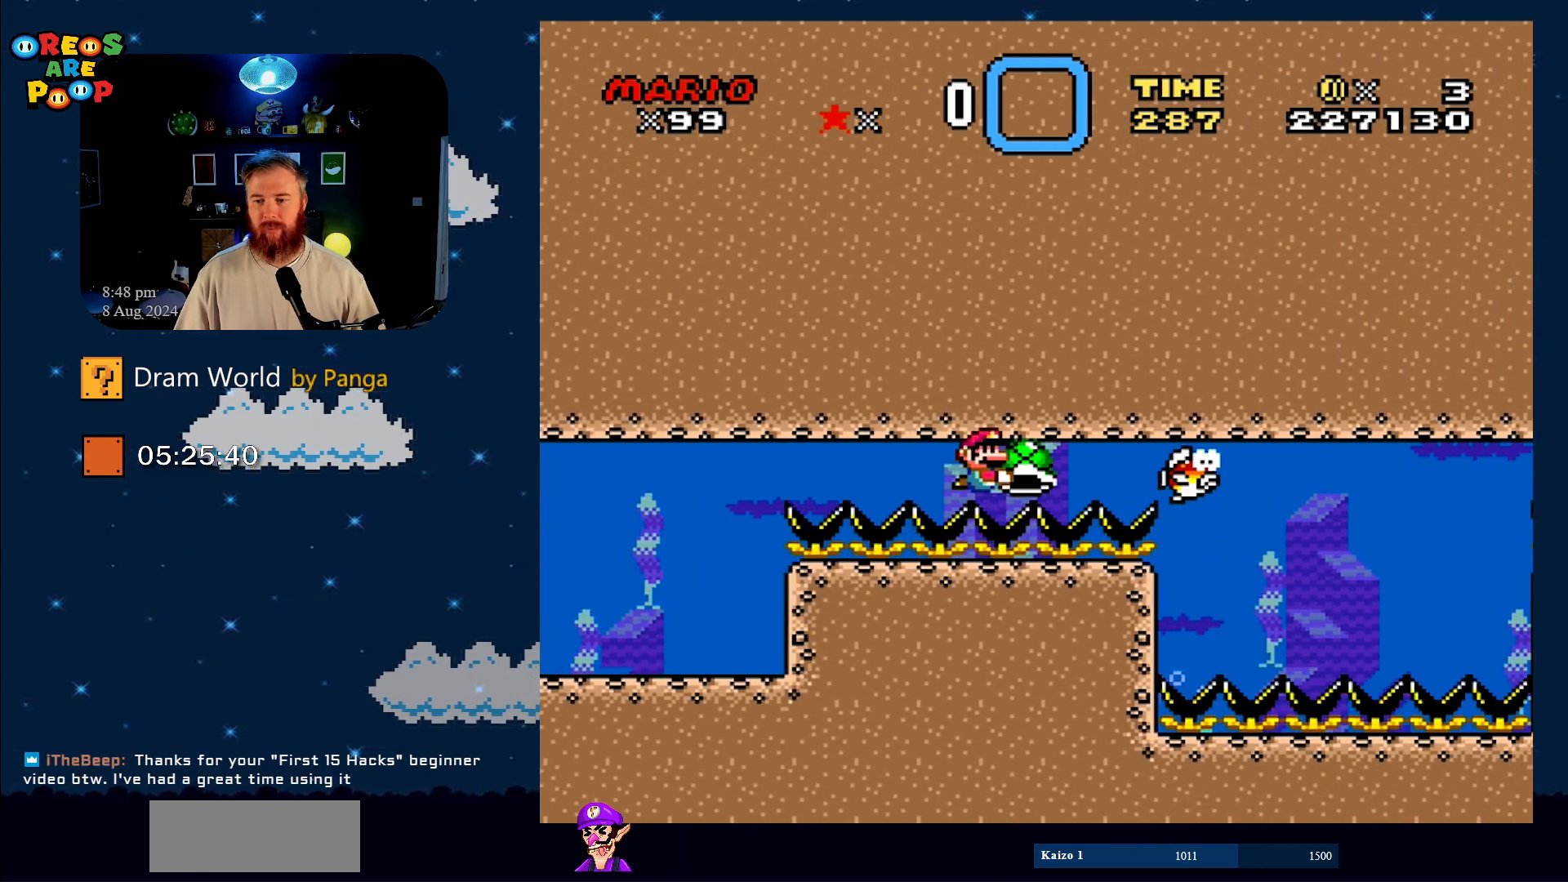
{"buttons": ["Y"], "events": [[334, "DPAD_LEFT", "down"], [434, "DPAD_LEFT", "up"]]}
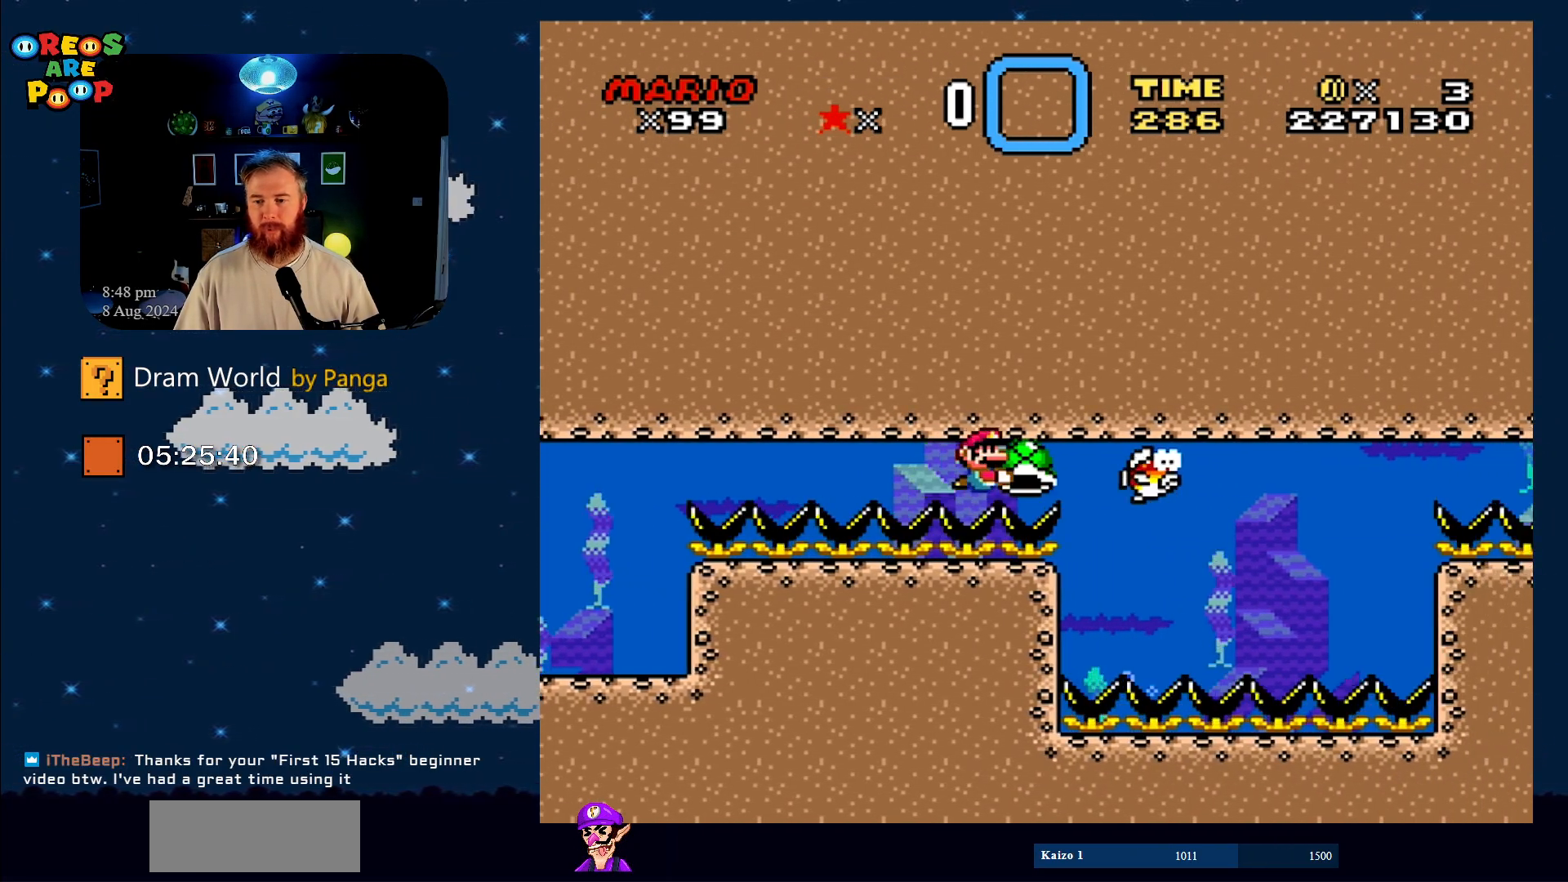
{"buttons": ["Y"], "events": [[17, "DPAD_RIGHT", "down"], [134, "DPAD_RIGHT", "up"]]}
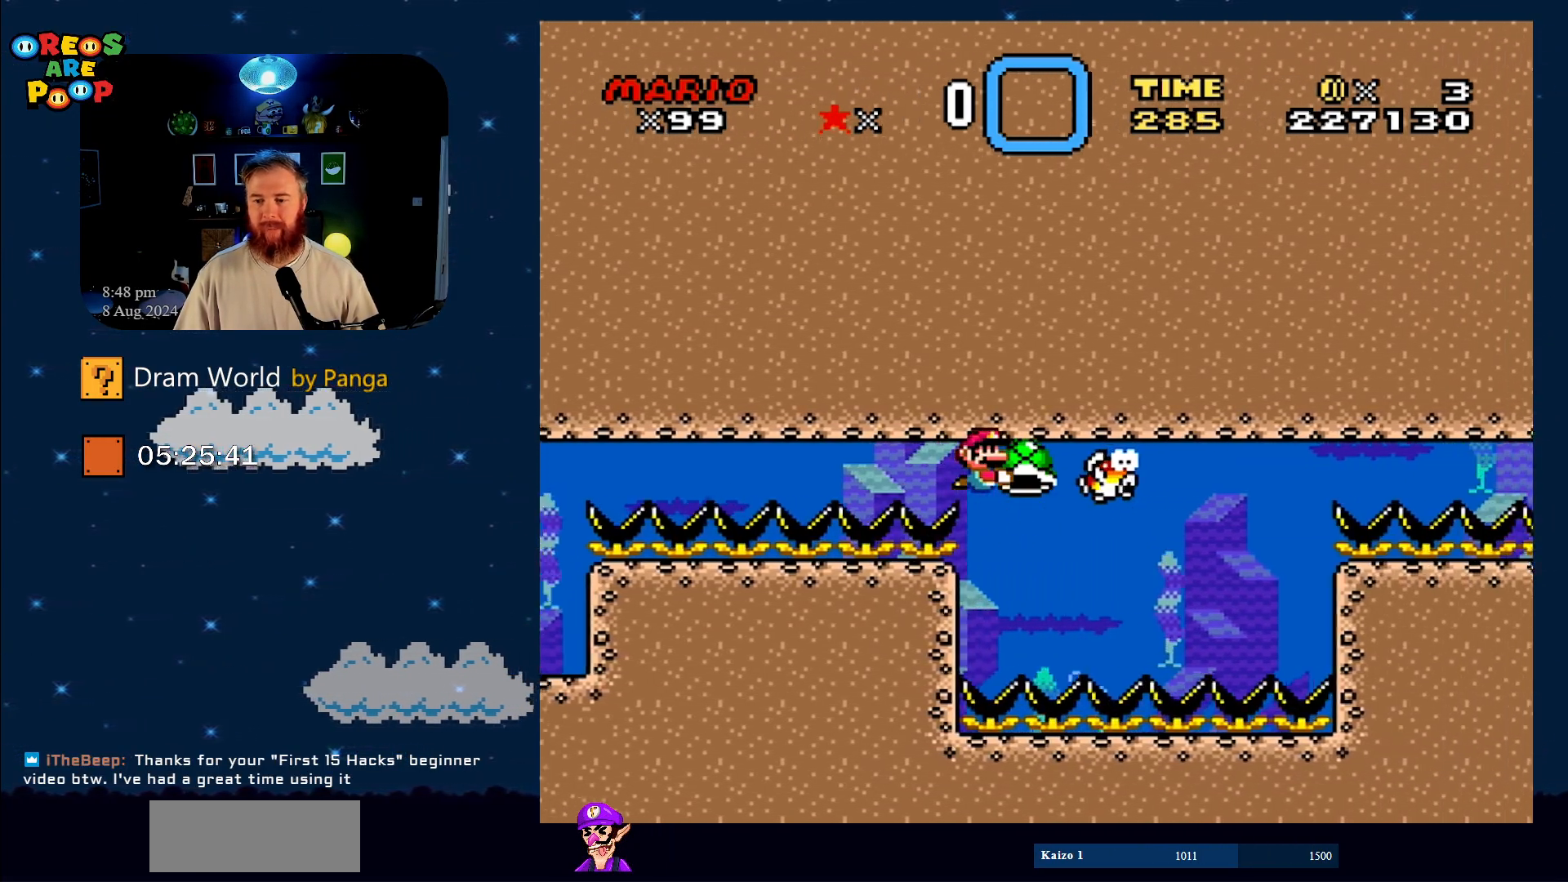
{"buttons": ["Y", "DPAD_RIGHT"], "events": [[83, "DPAD_LEFT", "down"], [133, "DPAD_DOWN", "down"], [183, "DPAD_LEFT", "up"], [217, "DPAD_RIGHT", "down"], [300, "DPAD_RIGHT", "up"], [367, "DPAD_RIGHT", "down"], [467, "DPAD_DOWN", "up"]]}
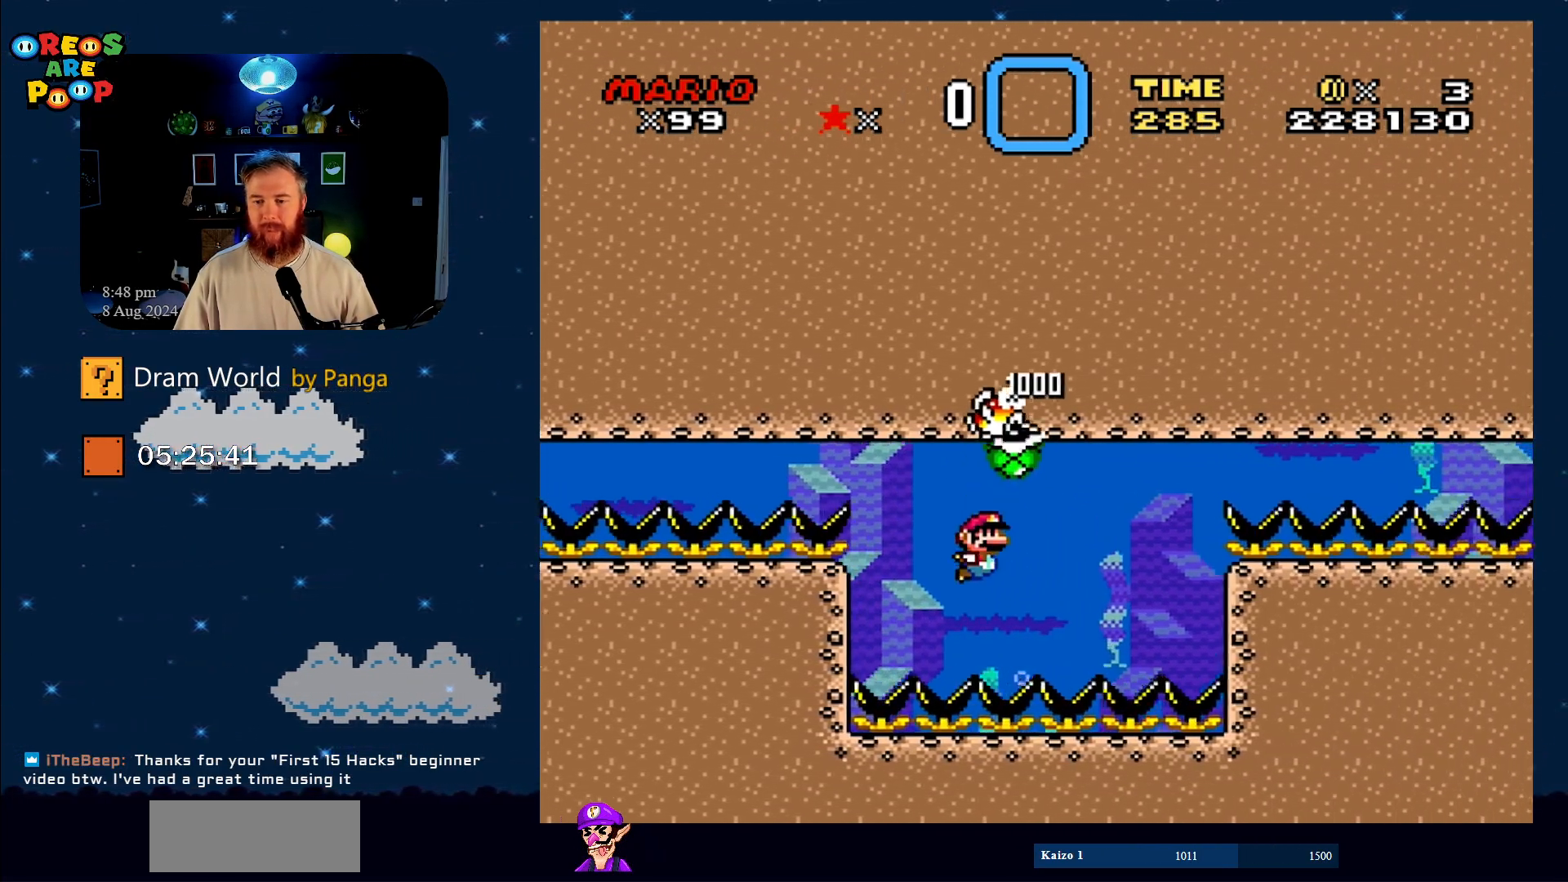
{"buttons": [], "events": [[17, "DPAD_RIGHT", "up"], [401, "Y", "up"]]}
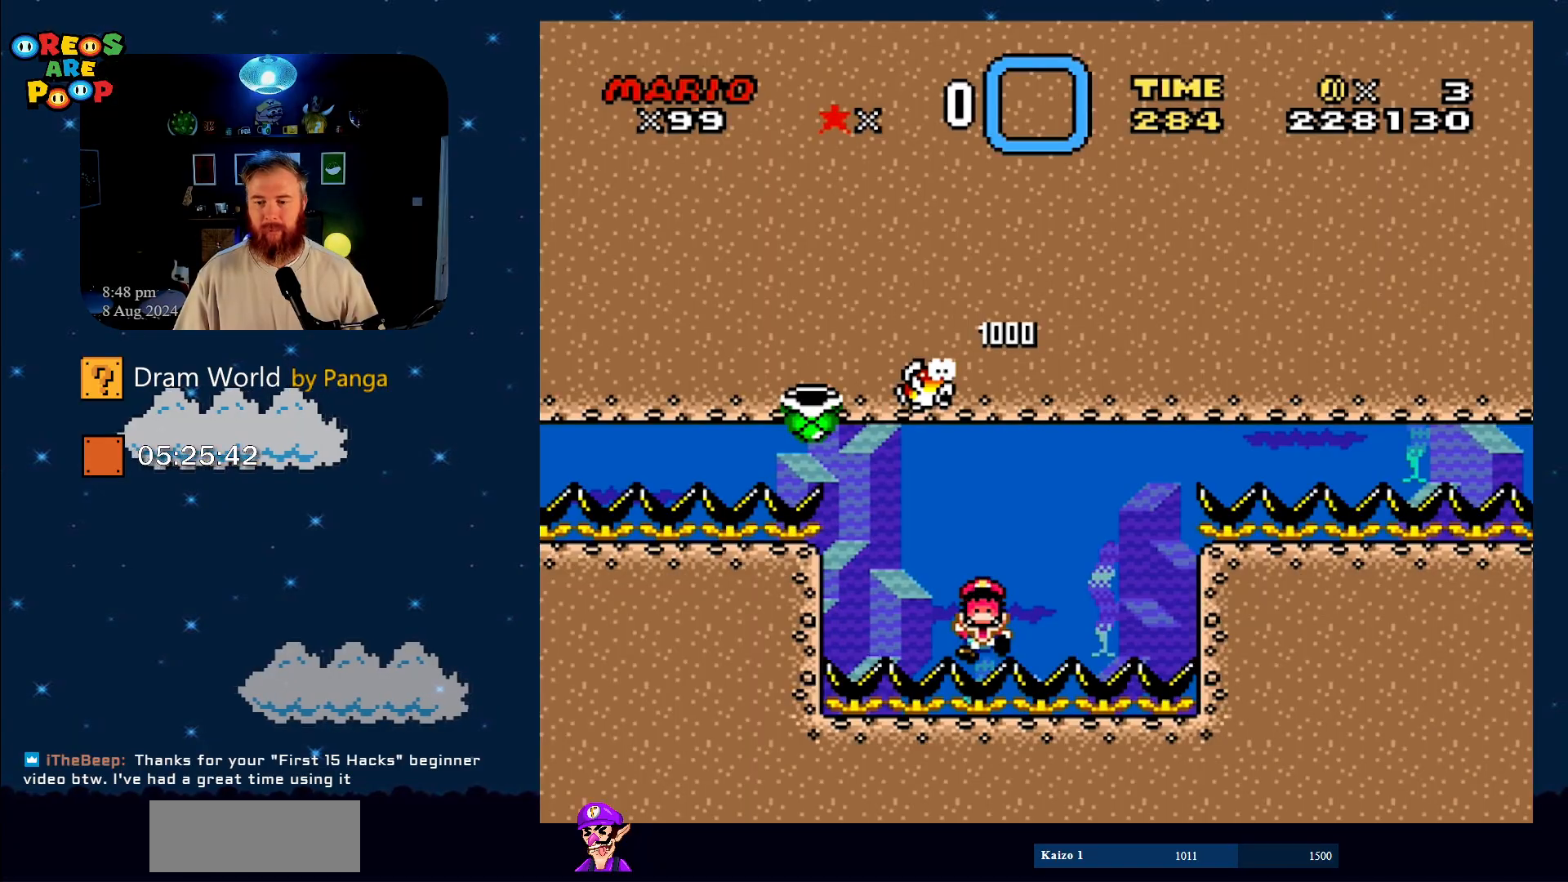
{"buttons": [], "events": [[367, "B", "down"], [450, "B", "up"]]}
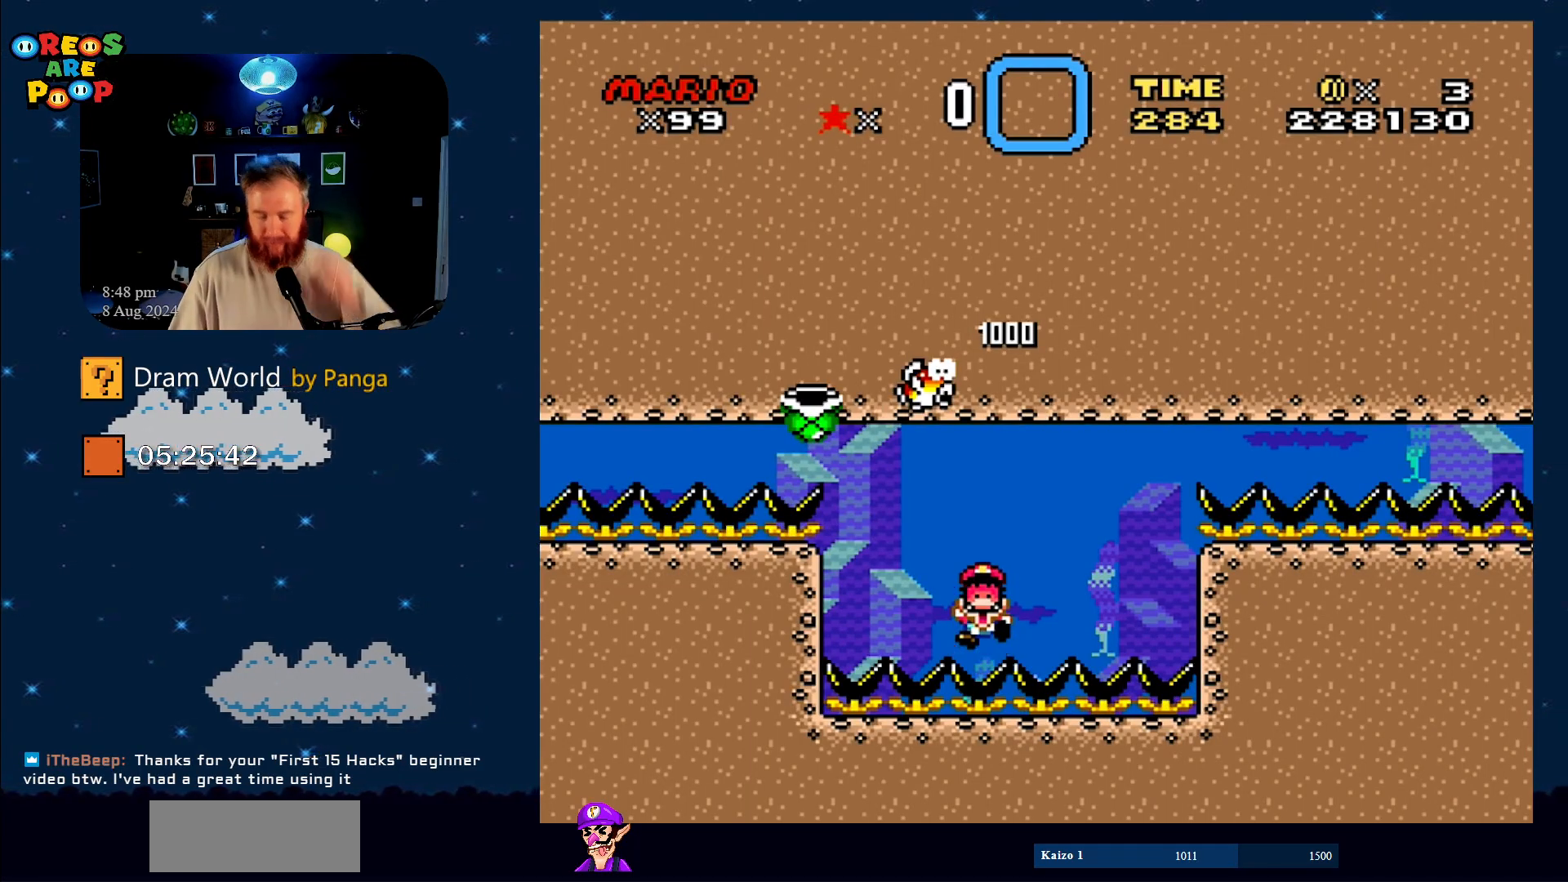
{"buttons": [], "events": []}
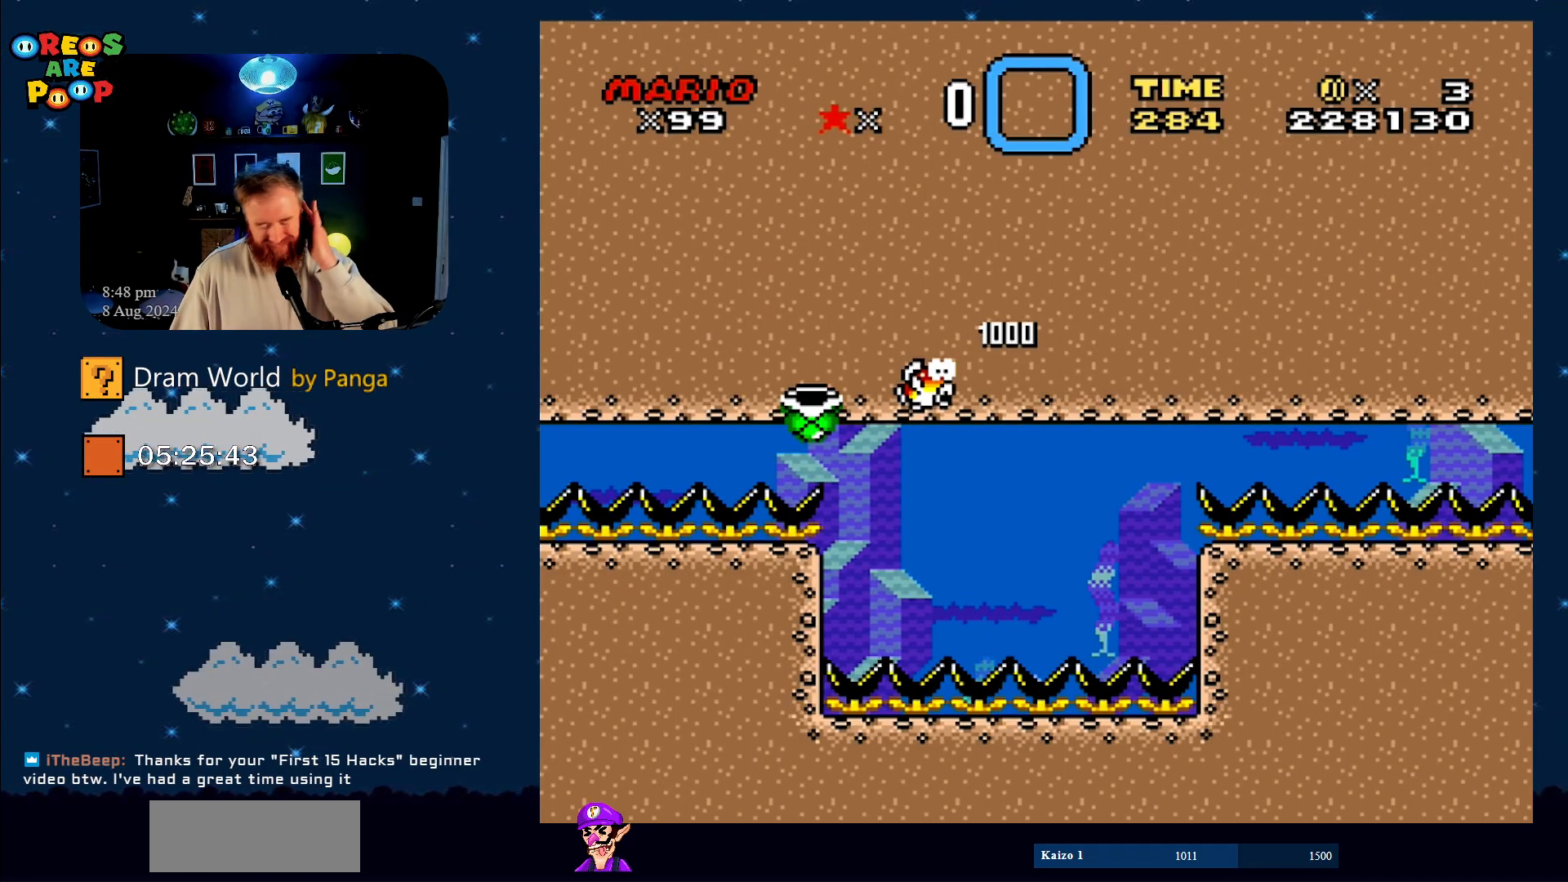
{"buttons": [], "events": []}
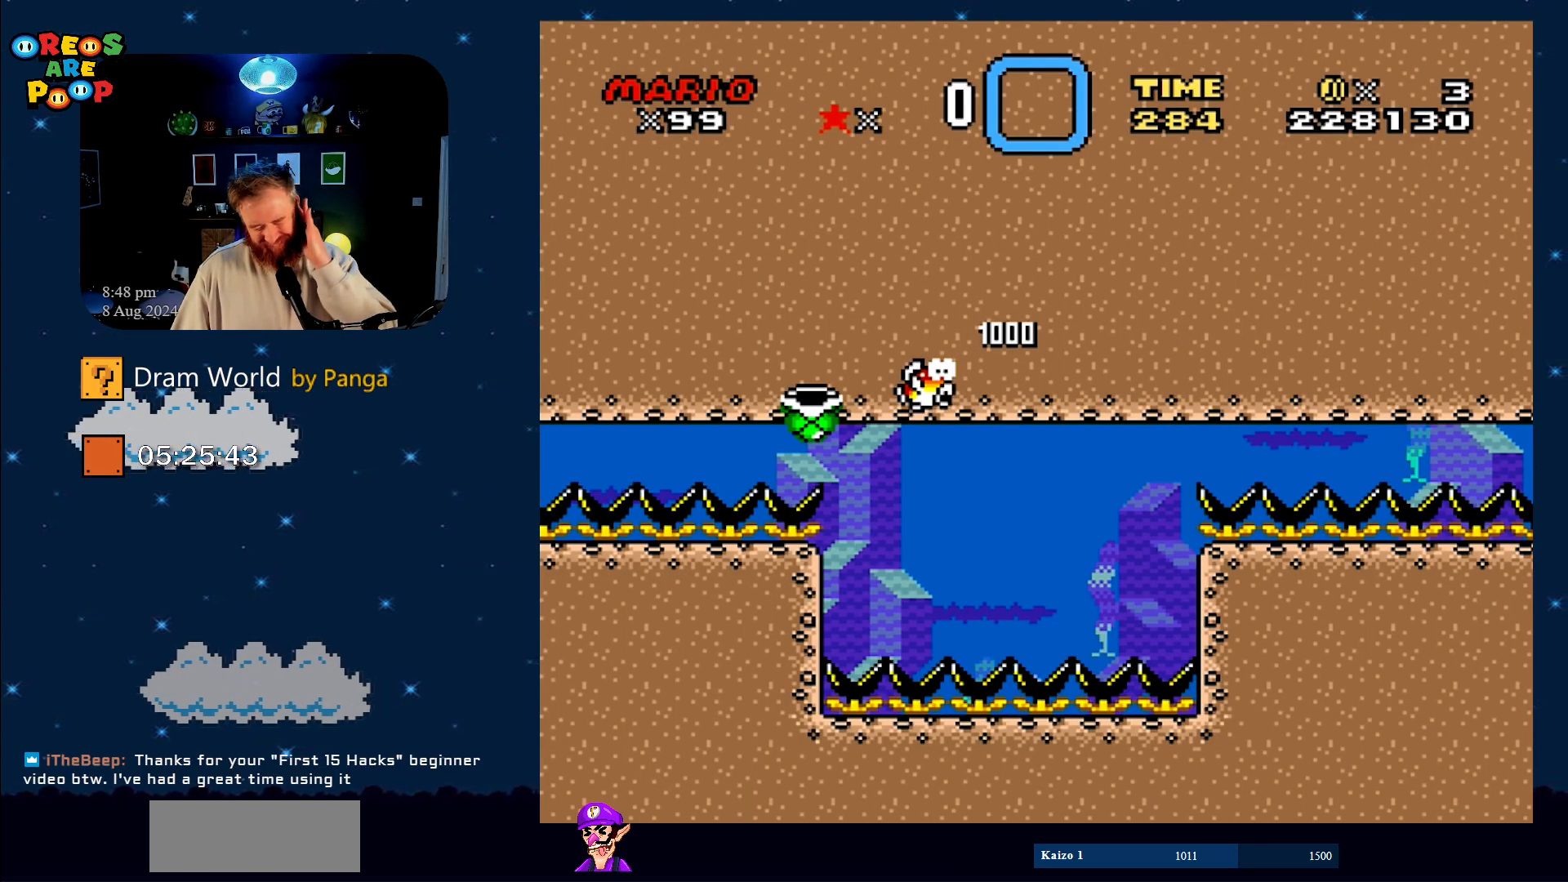
{"buttons": [], "events": []}
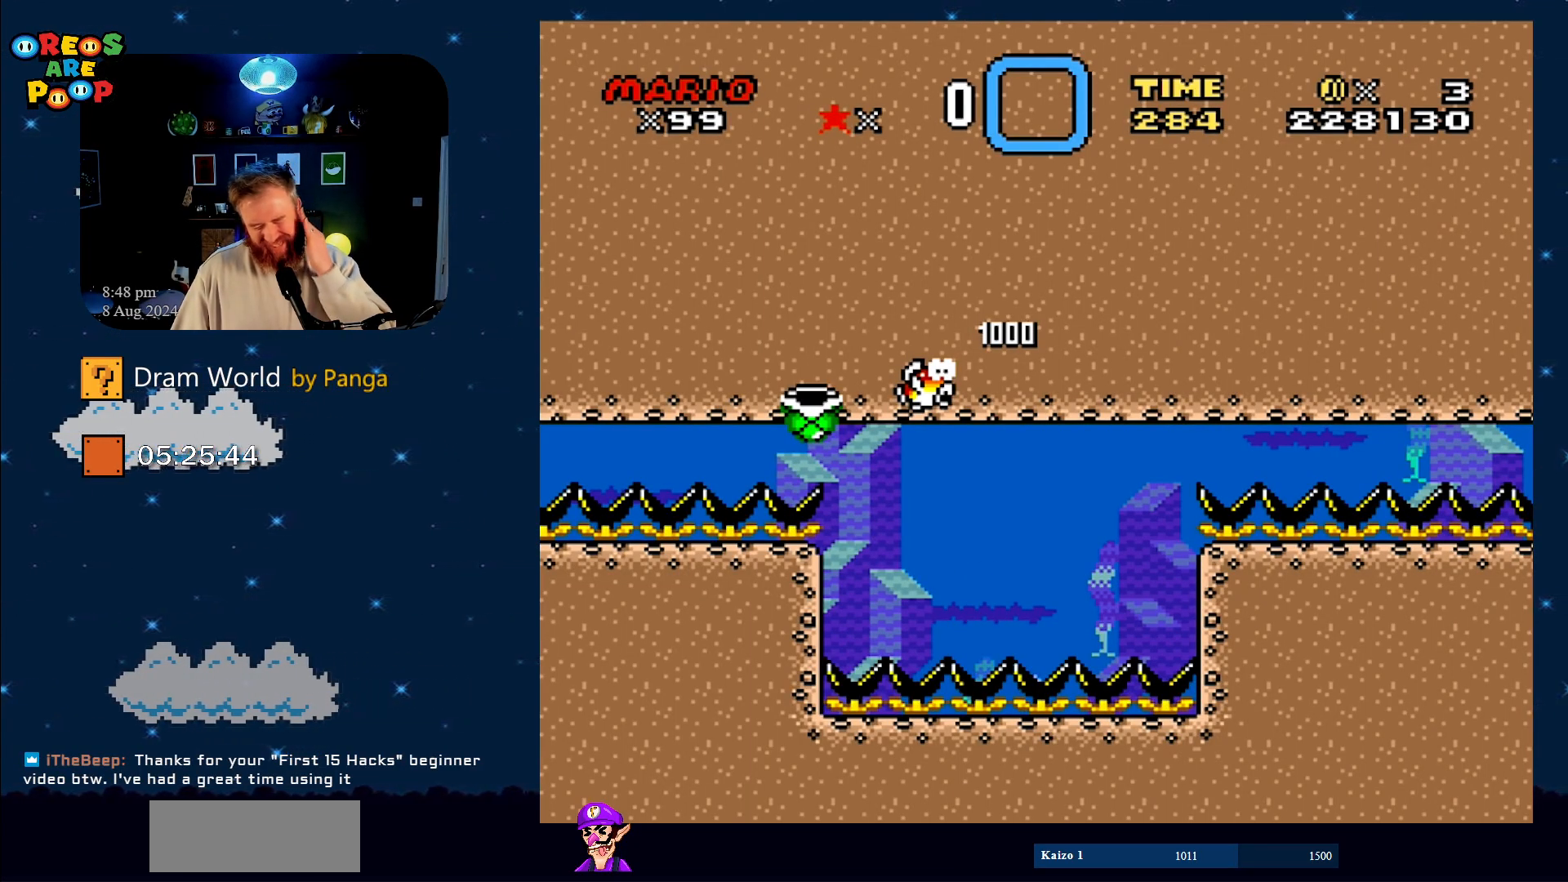
{"buttons": ["B"], "events": [[100, "B", "down"], [250, "B", "up"], [417, "B", "down"]]}
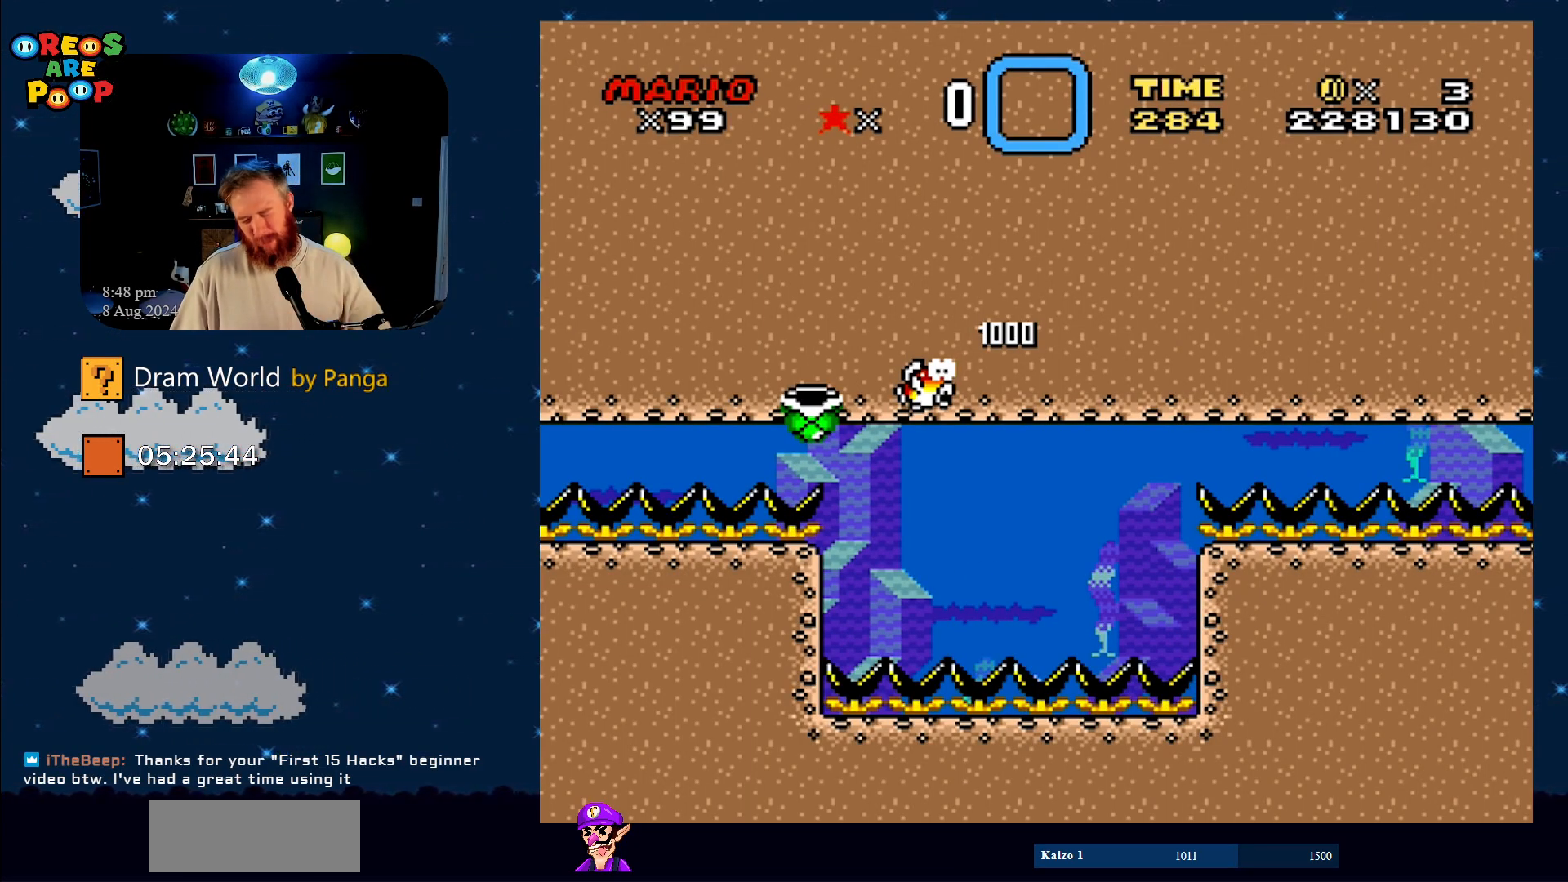
{"buttons": ["B"], "events": [[83, "B", "up"], [217, "B", "down"], [333, "B", "up"], [433, "B", "down"]]}
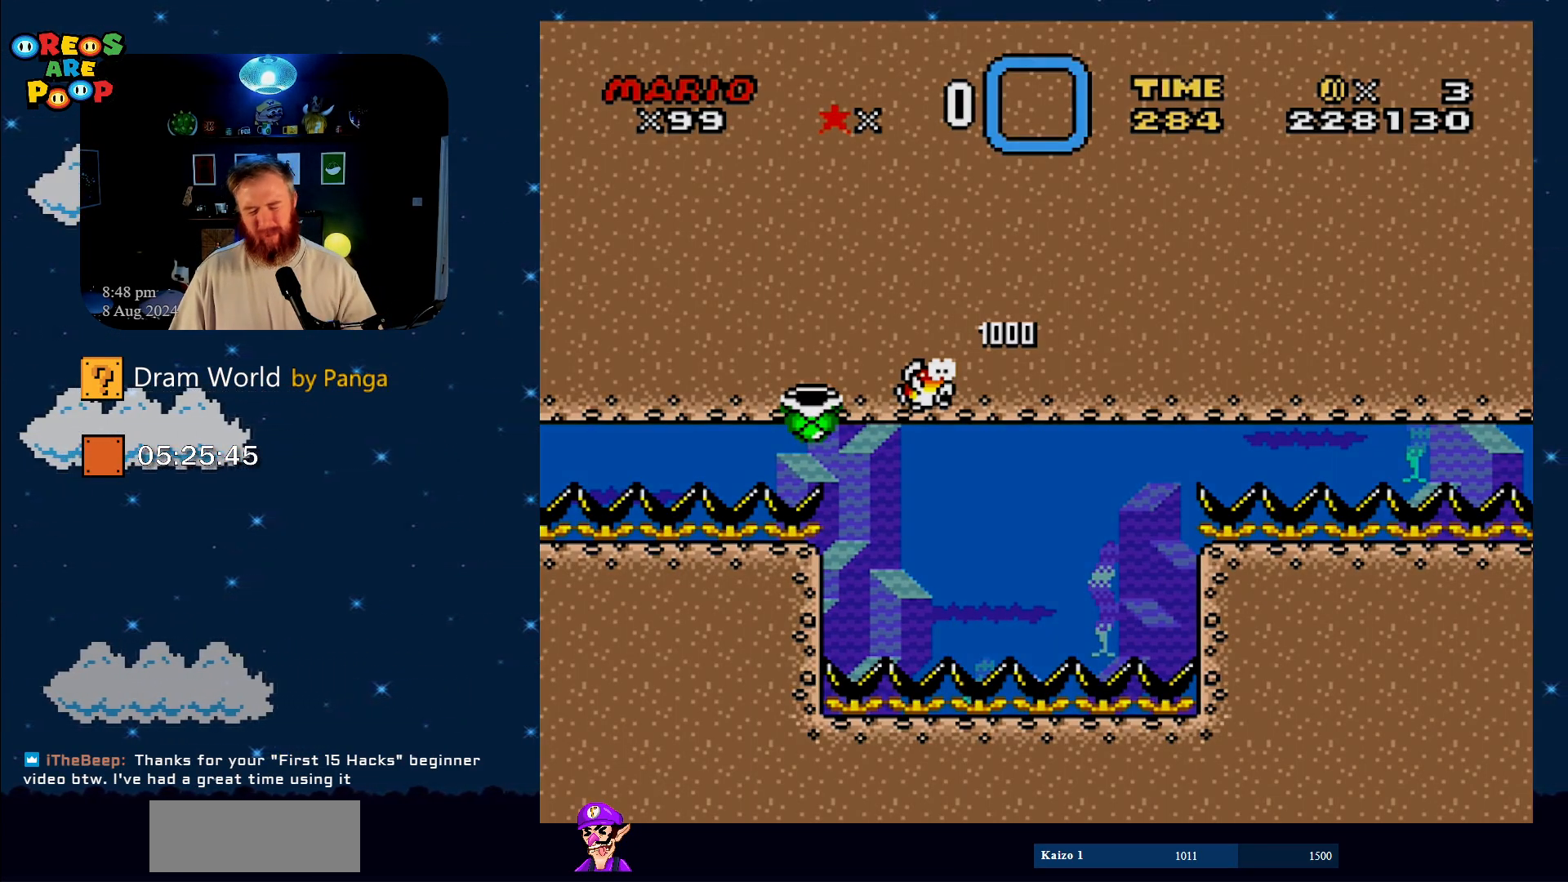
{"buttons": [], "events": [[84, "B", "up"], [150, "B", "down"], [301, "B", "up"]]}
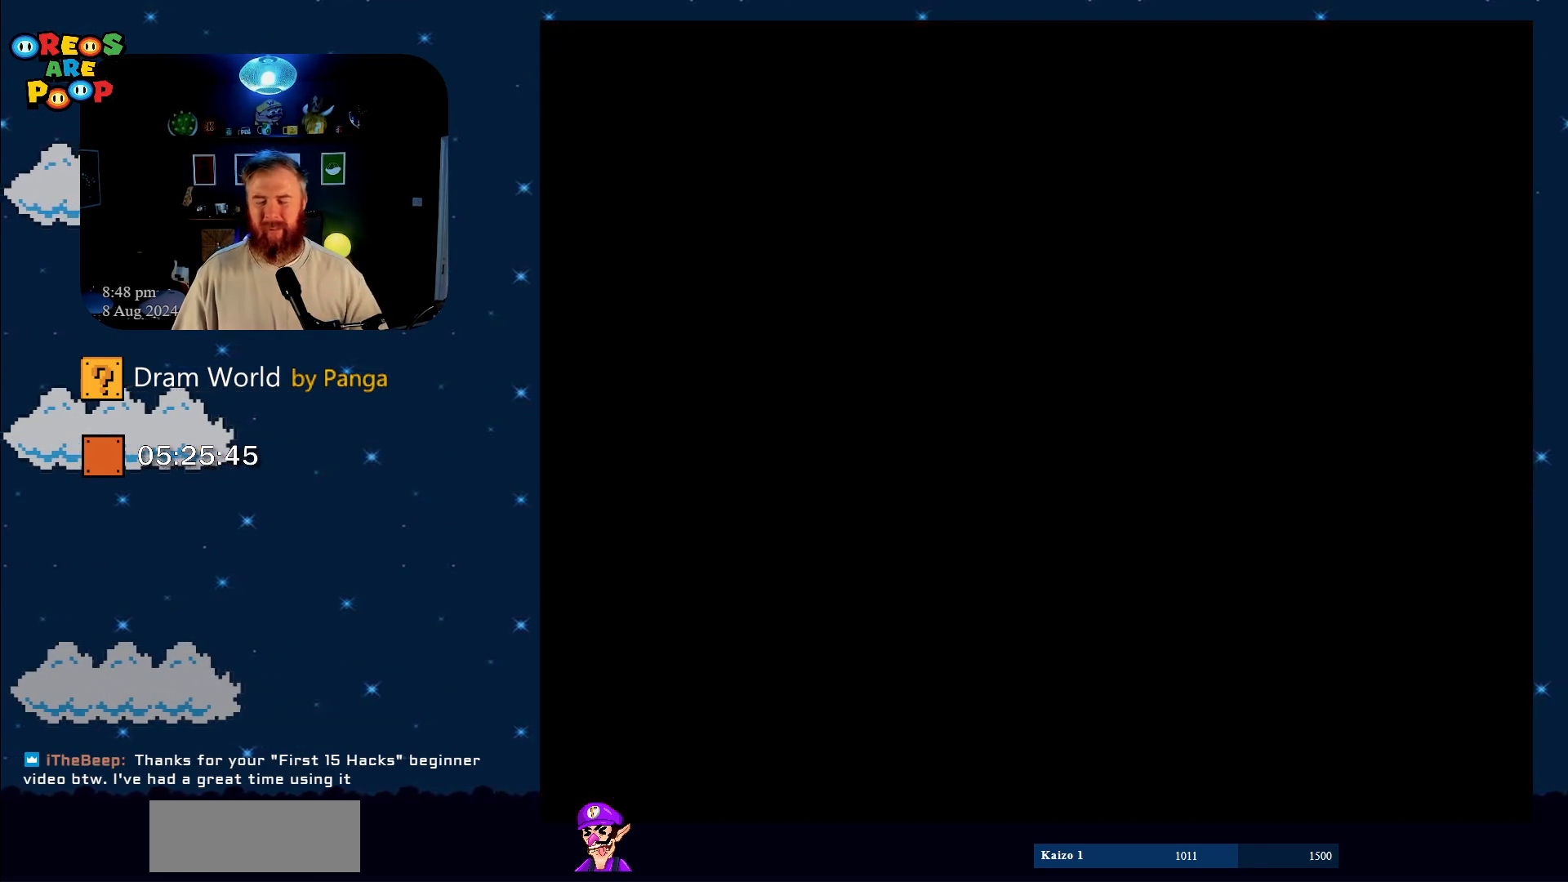
{"buttons": [], "events": [[233, "B", "down"], [417, "B", "up"]]}
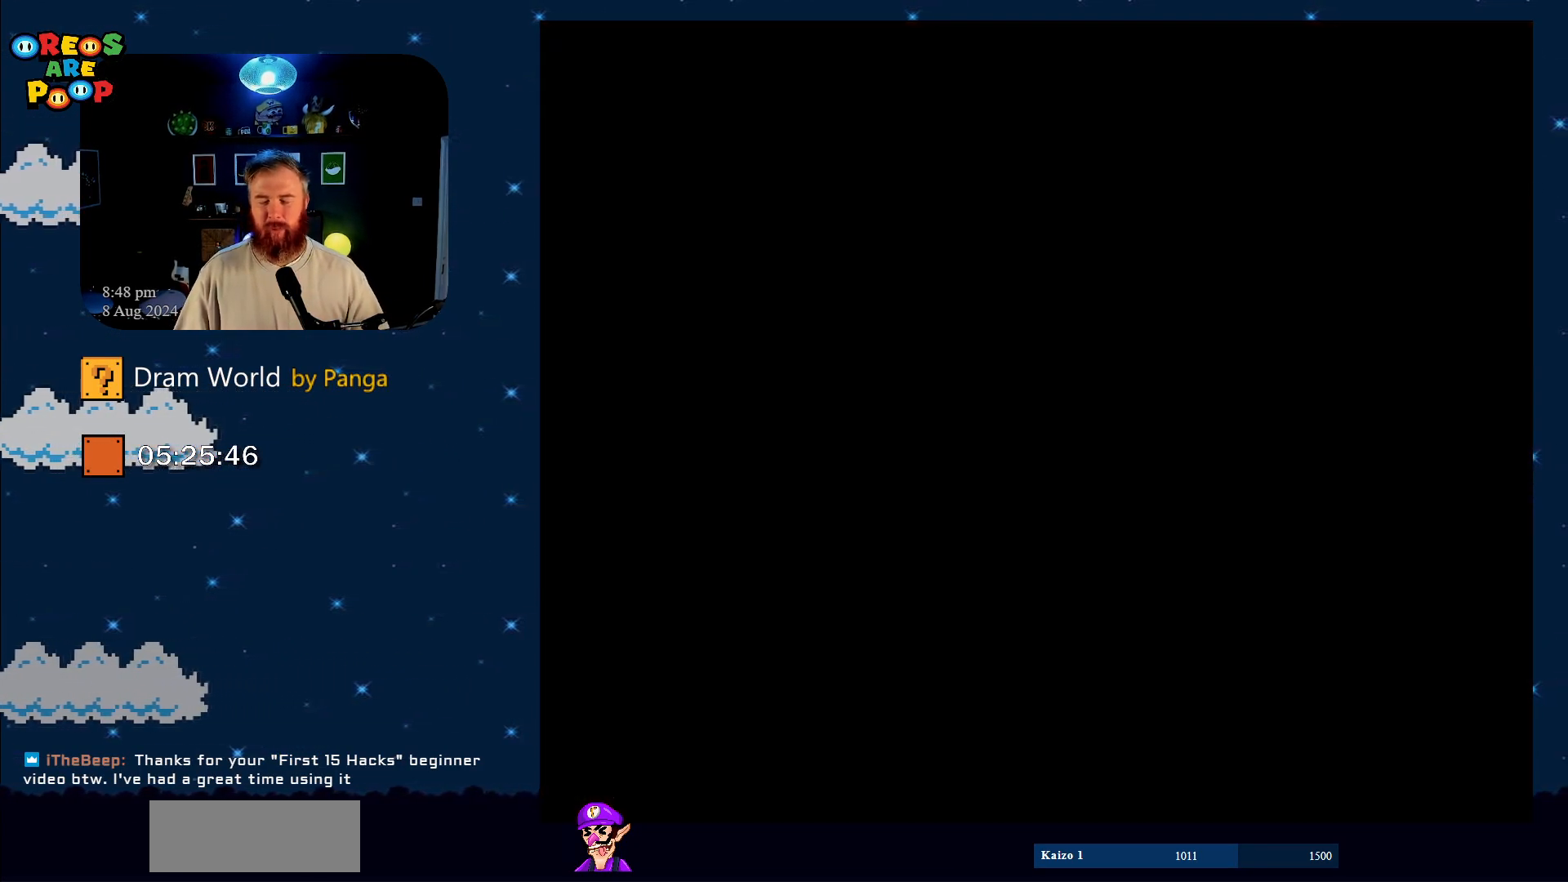
{"buttons": [], "events": [[84, "B", "down"], [250, "B", "up"], [334, "B", "down"], [467, "B", "up"]]}
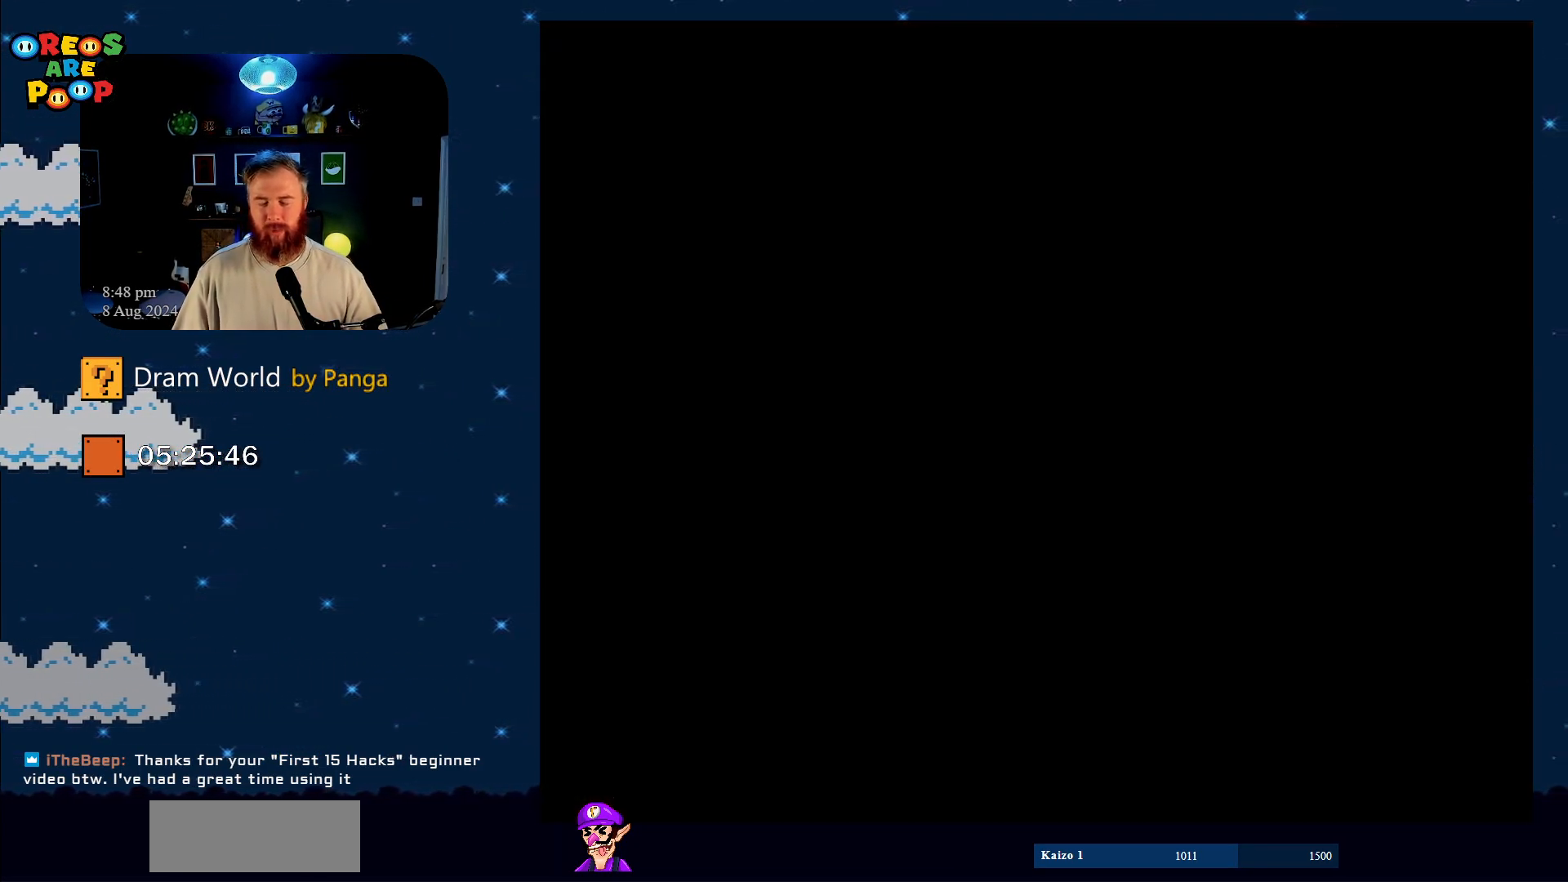
{"buttons": [], "events": [[150, "B", "down"], [217, "B", "up"], [333, "B", "down"], [500, "B", "up"]]}
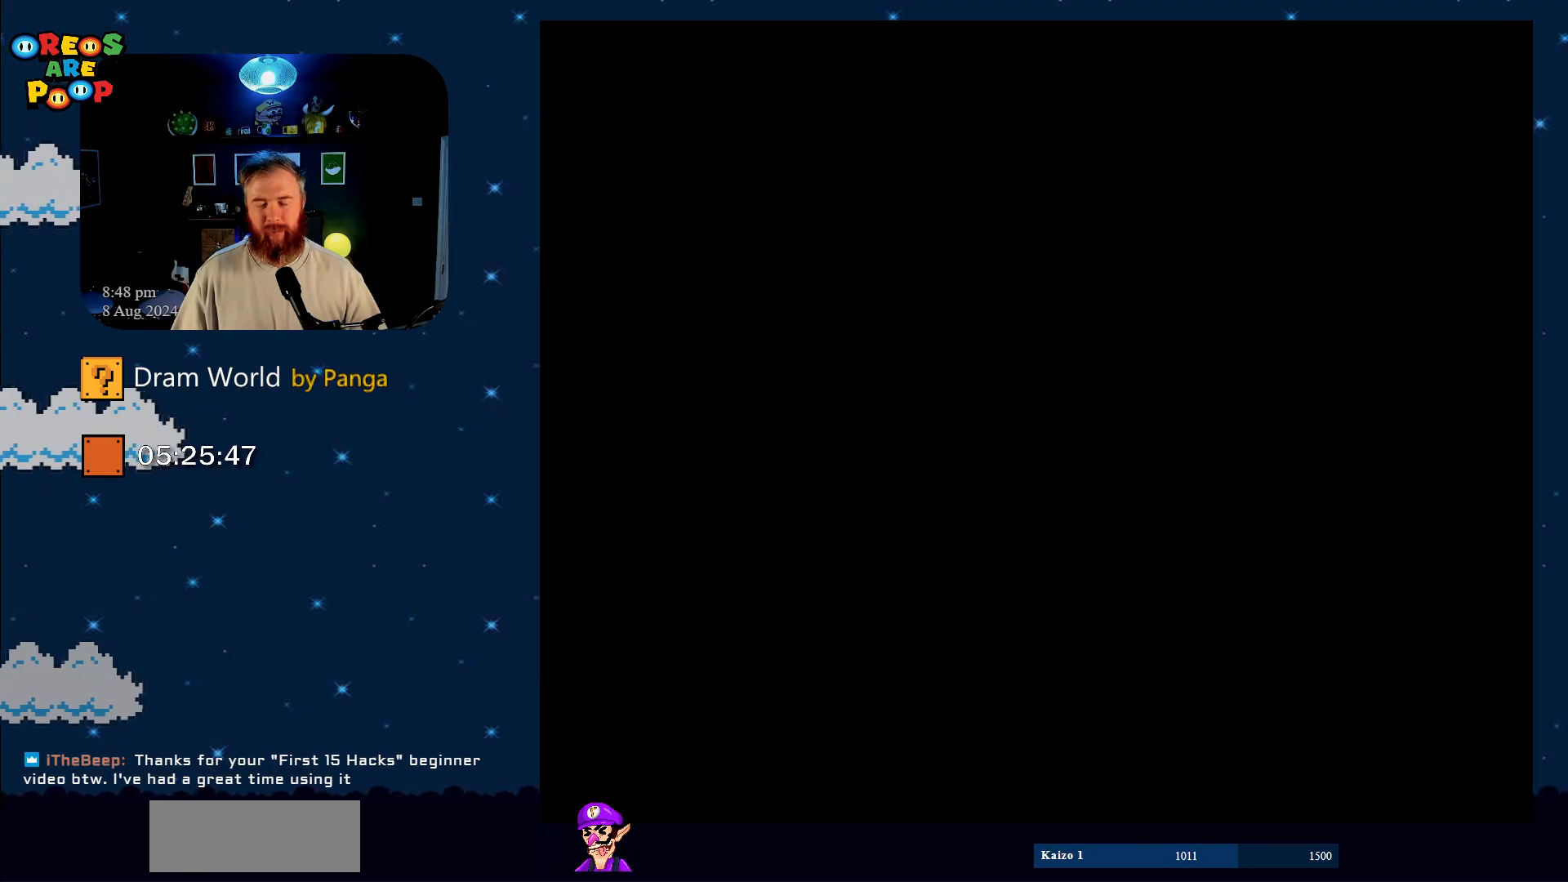
{"buttons": ["B"], "events": [[117, "B", "down"], [301, "B", "up"], [434, "B", "down"]]}
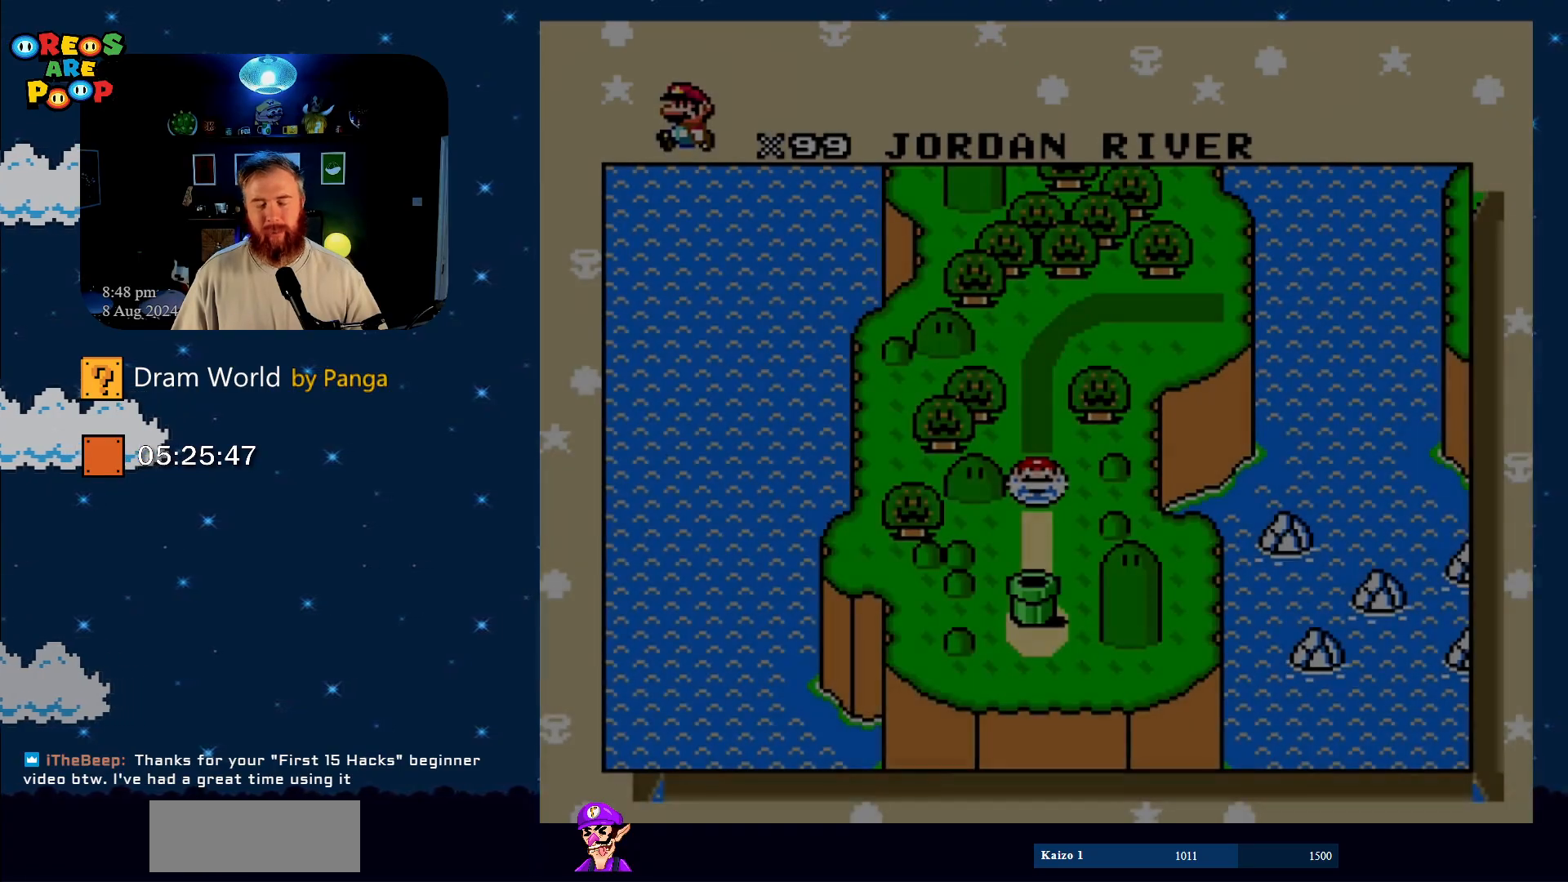
{"buttons": [], "events": [[50, "B", "up"], [183, "B", "down"], [267, "B", "up"]]}
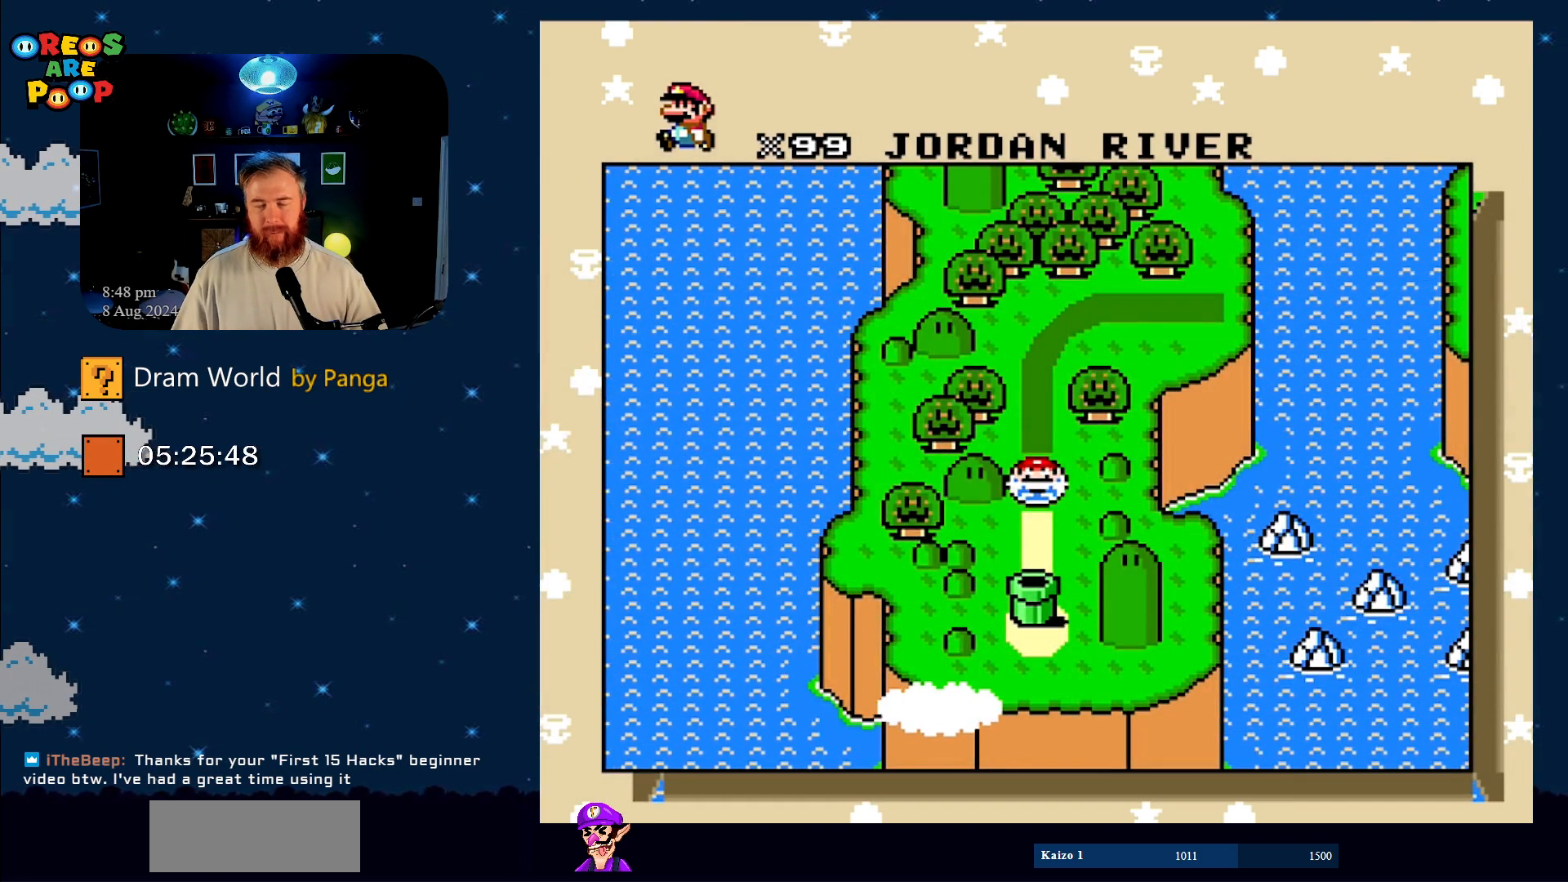
{"buttons": [], "events": [[167, "B", "down"], [267, "B", "up"]]}
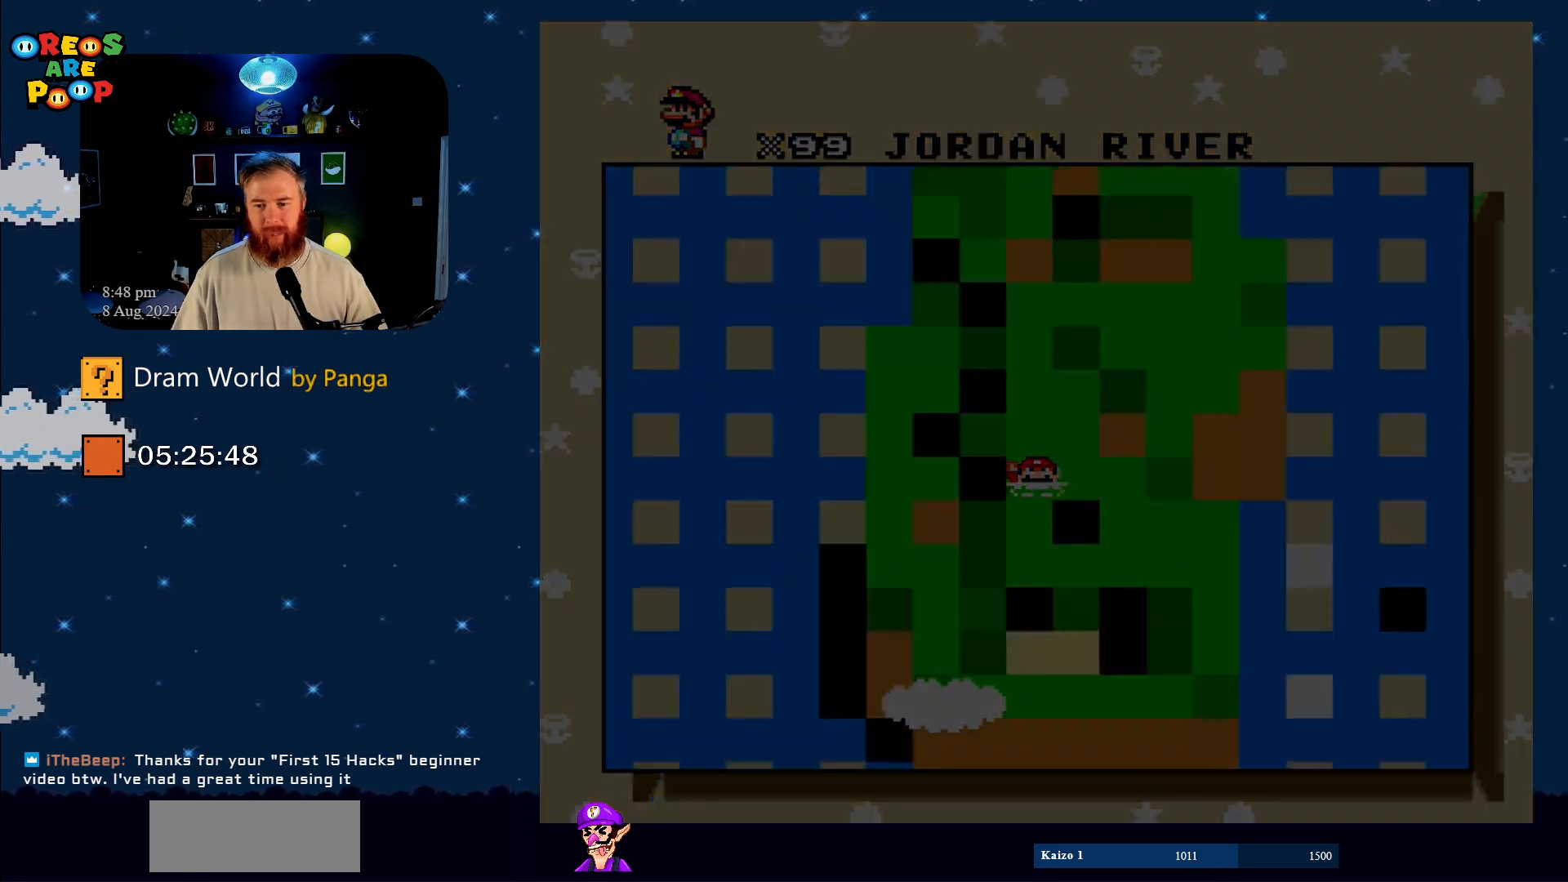
{"buttons": ["B"], "events": [[383, "B", "down"]]}